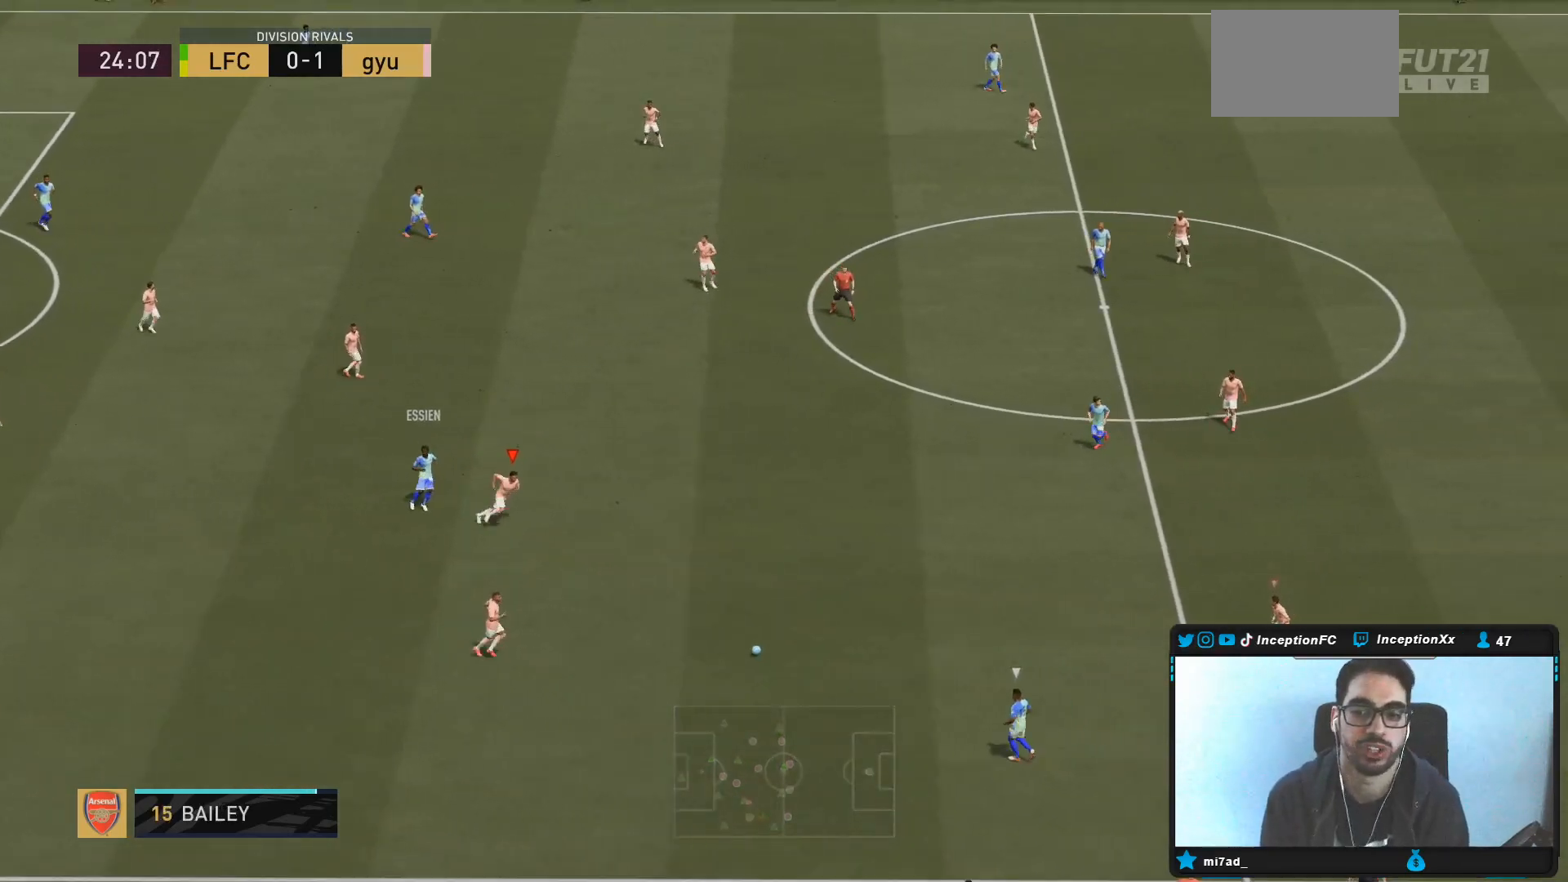
Gameplay with a controller (PlayStation layout); each line is a JSON object with the inputs held at the frame after it (dt_ms = milliseconds from this image to that frame). "events" lists button and stick changes between this image and that frame as [ms after this image, input, new state], when the widget could be followed in between. Not read: L3 R3.
{"dt_ms": 1000, "buttons": ["L2"], "left_stick": "down-left", "right_stick": "center"}
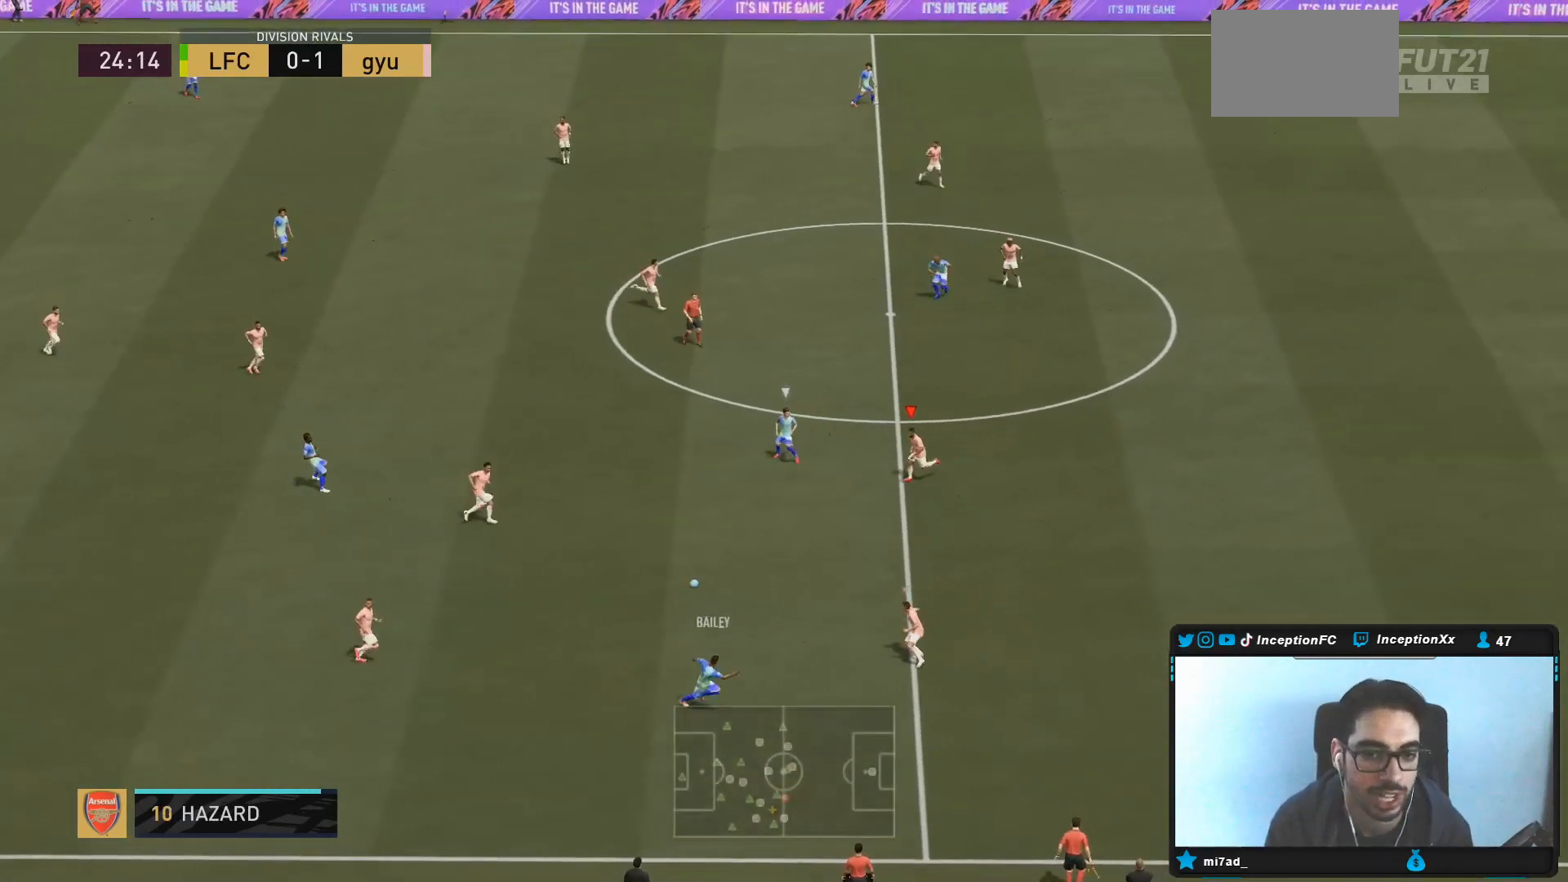
{"dt_ms": 500, "buttons": ["L2", "R2"], "left_stick": "up-left", "right_stick": "center", "events": [[200, "left_stick", "left"], [300, "R1", "down"], [300, "left_stick", "up-left"], [400, "R1", "up"], [433, "R1", "down"], [483, "R1", "up"], [500, "R2", "down"]]}
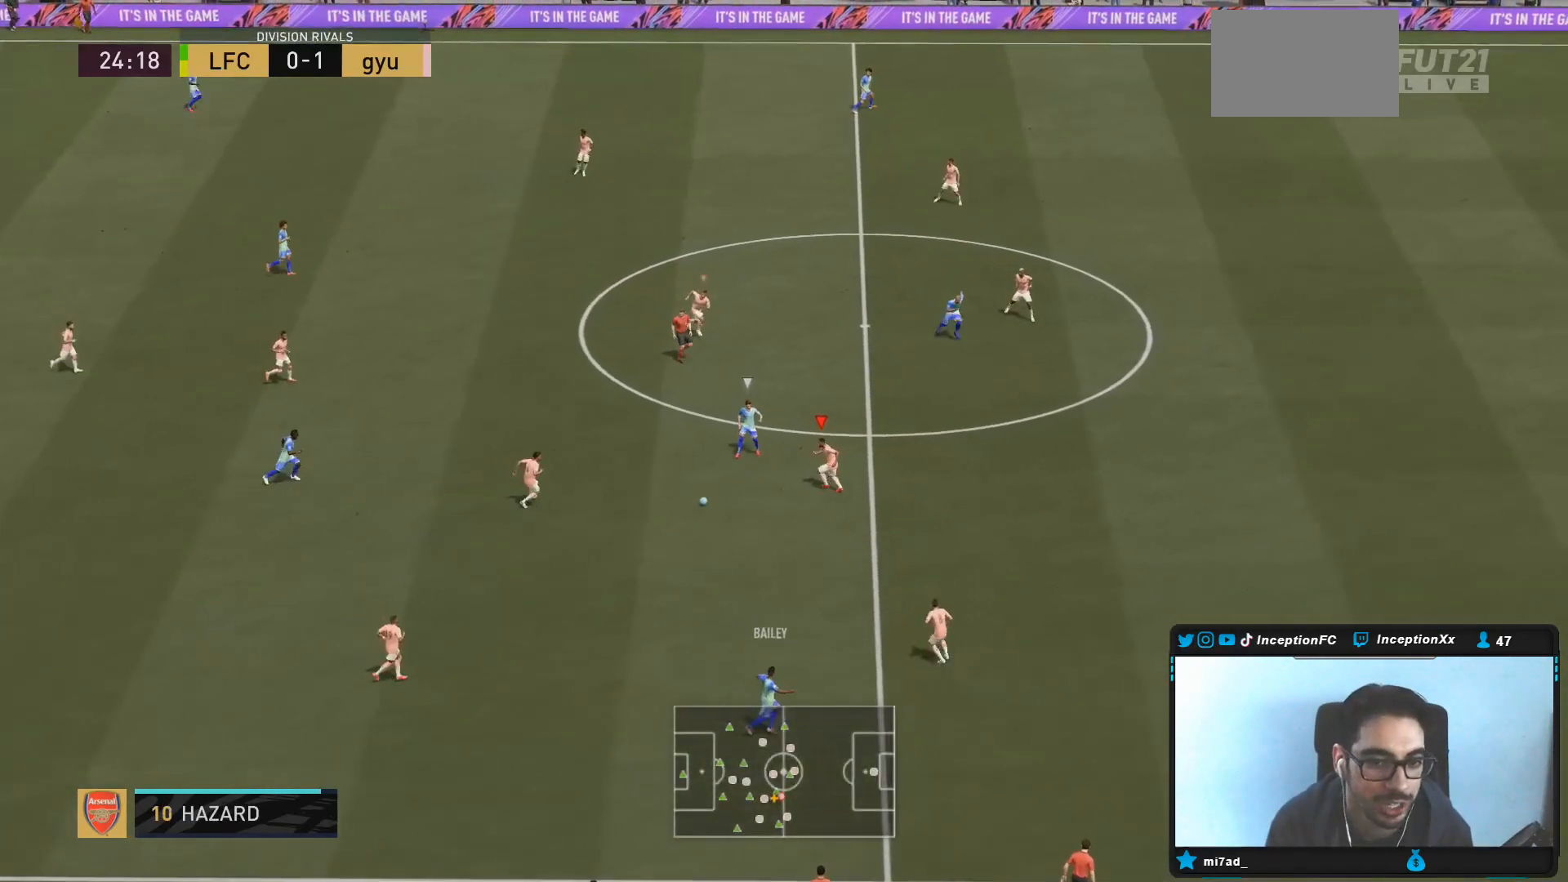
{"dt_ms": 500, "buttons": ["L2"], "left_stick": "up", "right_stick": "center", "events": [[17, "L2", "up"], [333, "left_stick", "up"], [417, "L2", "down"], [500, "R2", "up"]]}
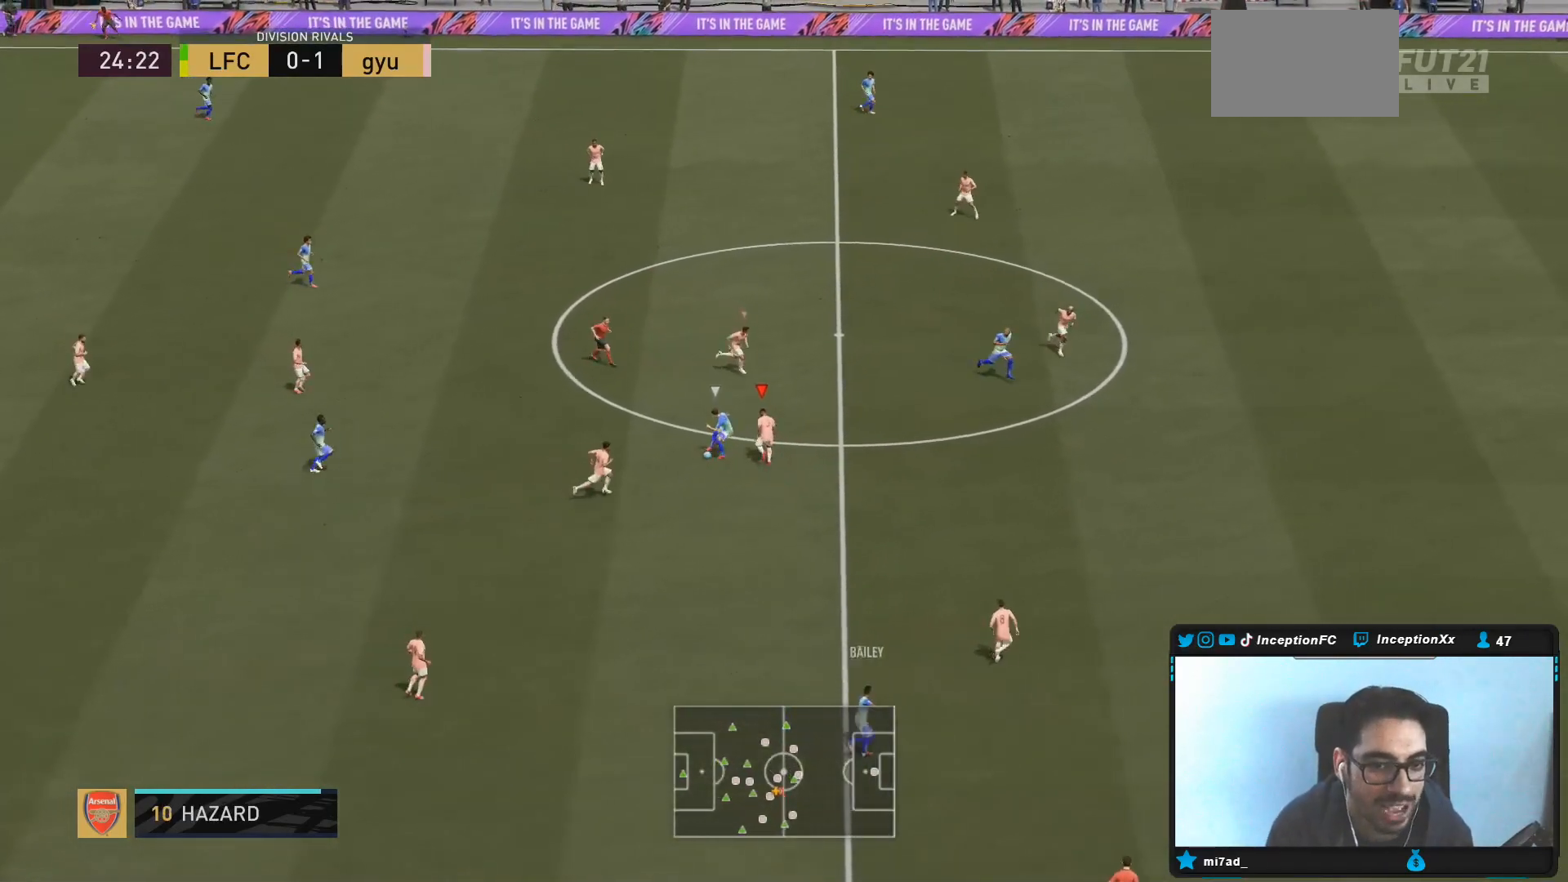
{"dt_ms": 500, "buttons": ["L2"], "left_stick": "up-left", "right_stick": "center", "events": [[167, "left_stick", "up-right"], [483, "left_stick", "up-left"]]}
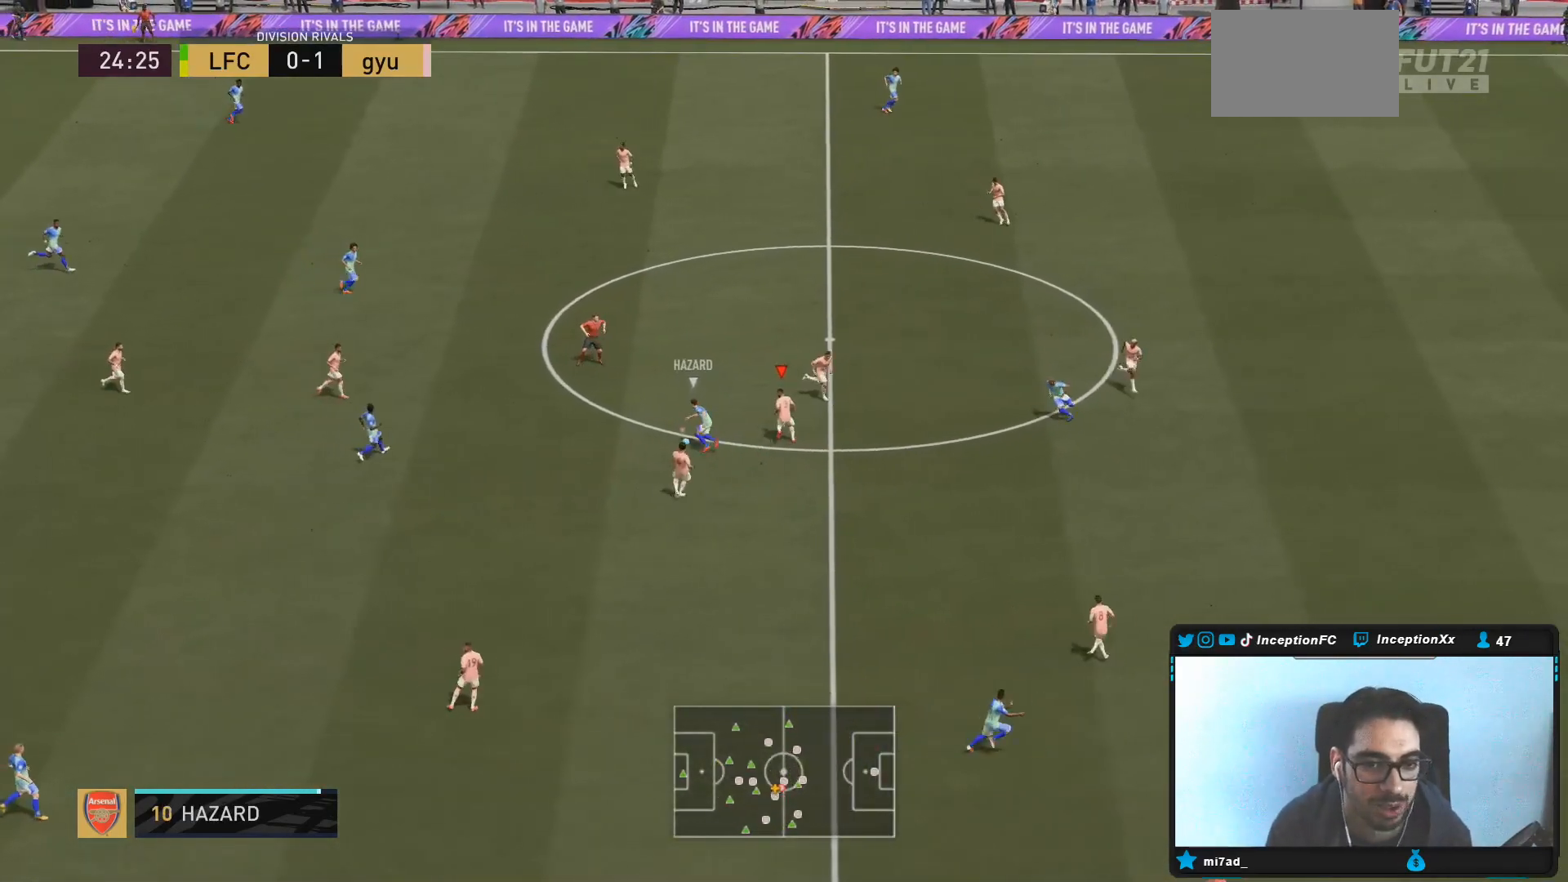
{"dt_ms": 500, "buttons": ["L2", "R2"], "left_stick": "up-left", "right_stick": "center", "events": [[283, "R1", "down"], [383, "R2", "down"], [400, "R1", "up"]]}
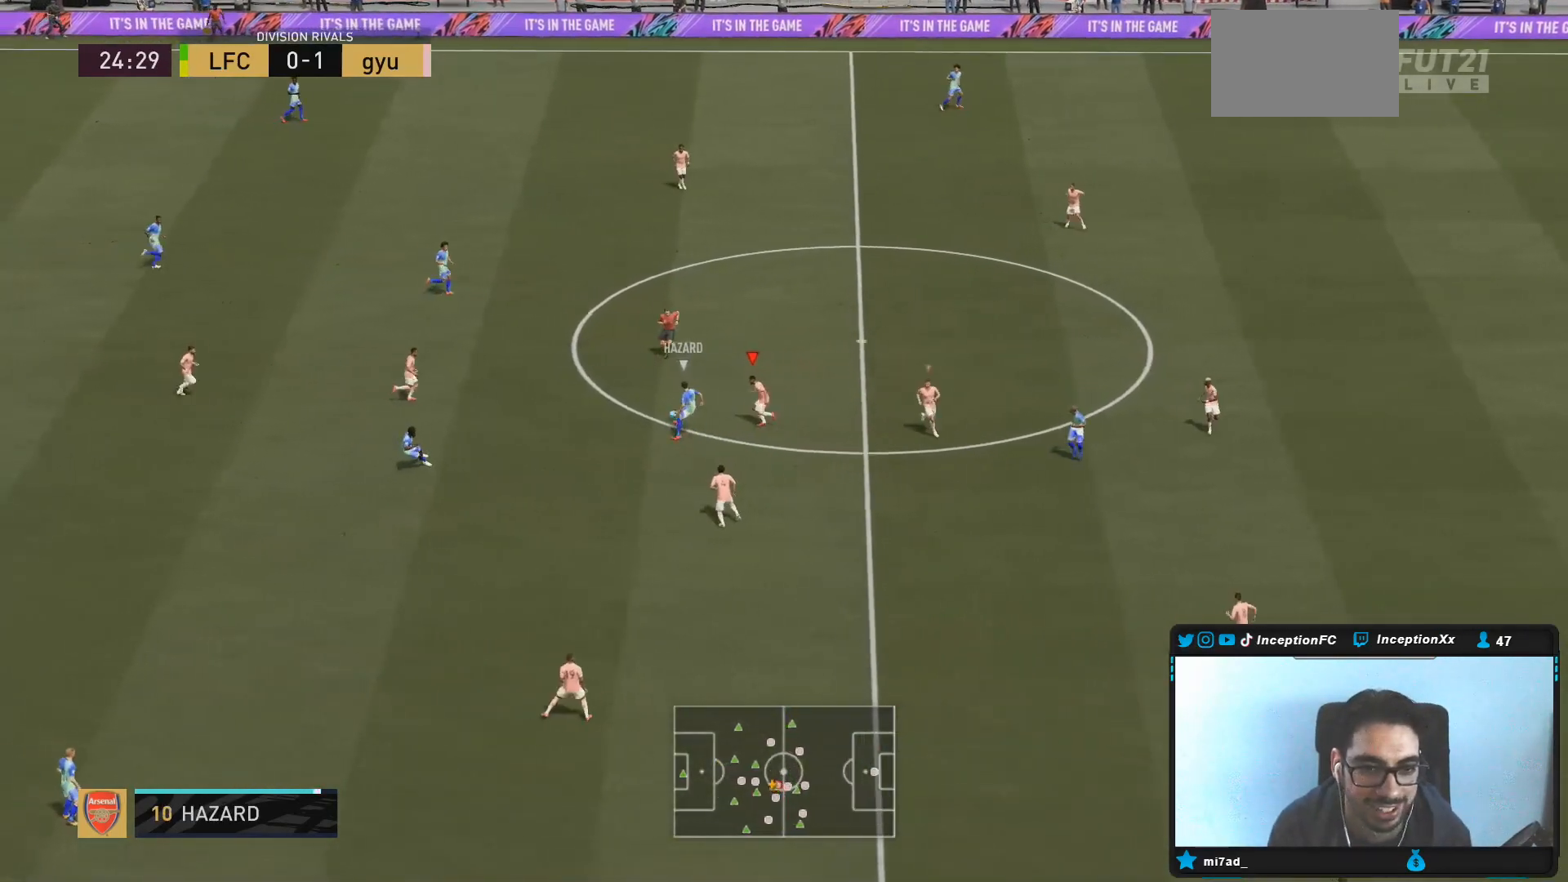
{"dt_ms": 500, "buttons": ["L2", "R2"], "left_stick": "up-left", "right_stick": "center", "events": [[100, "L2", "up"], [467, "L2", "down"]]}
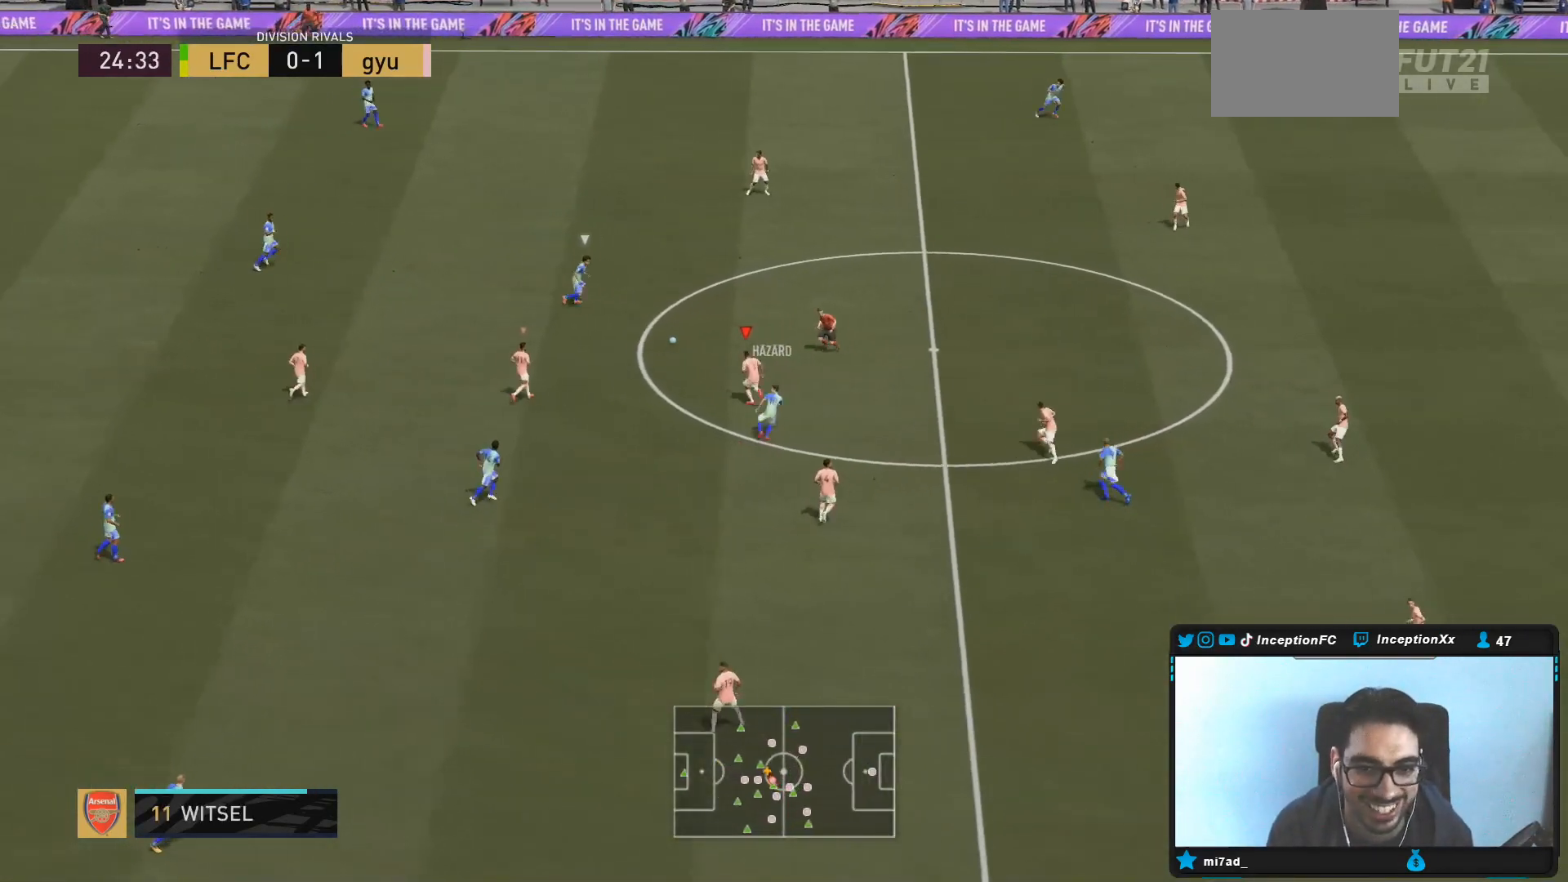
{"dt_ms": 500, "buttons": [], "left_stick": "down-right", "right_stick": "center", "events": [[17, "left_stick", "up"], [233, "left_stick", "up-right"], [417, "L2", "up"], [483, "R2", "up"], [483, "left_stick", "down-right"]]}
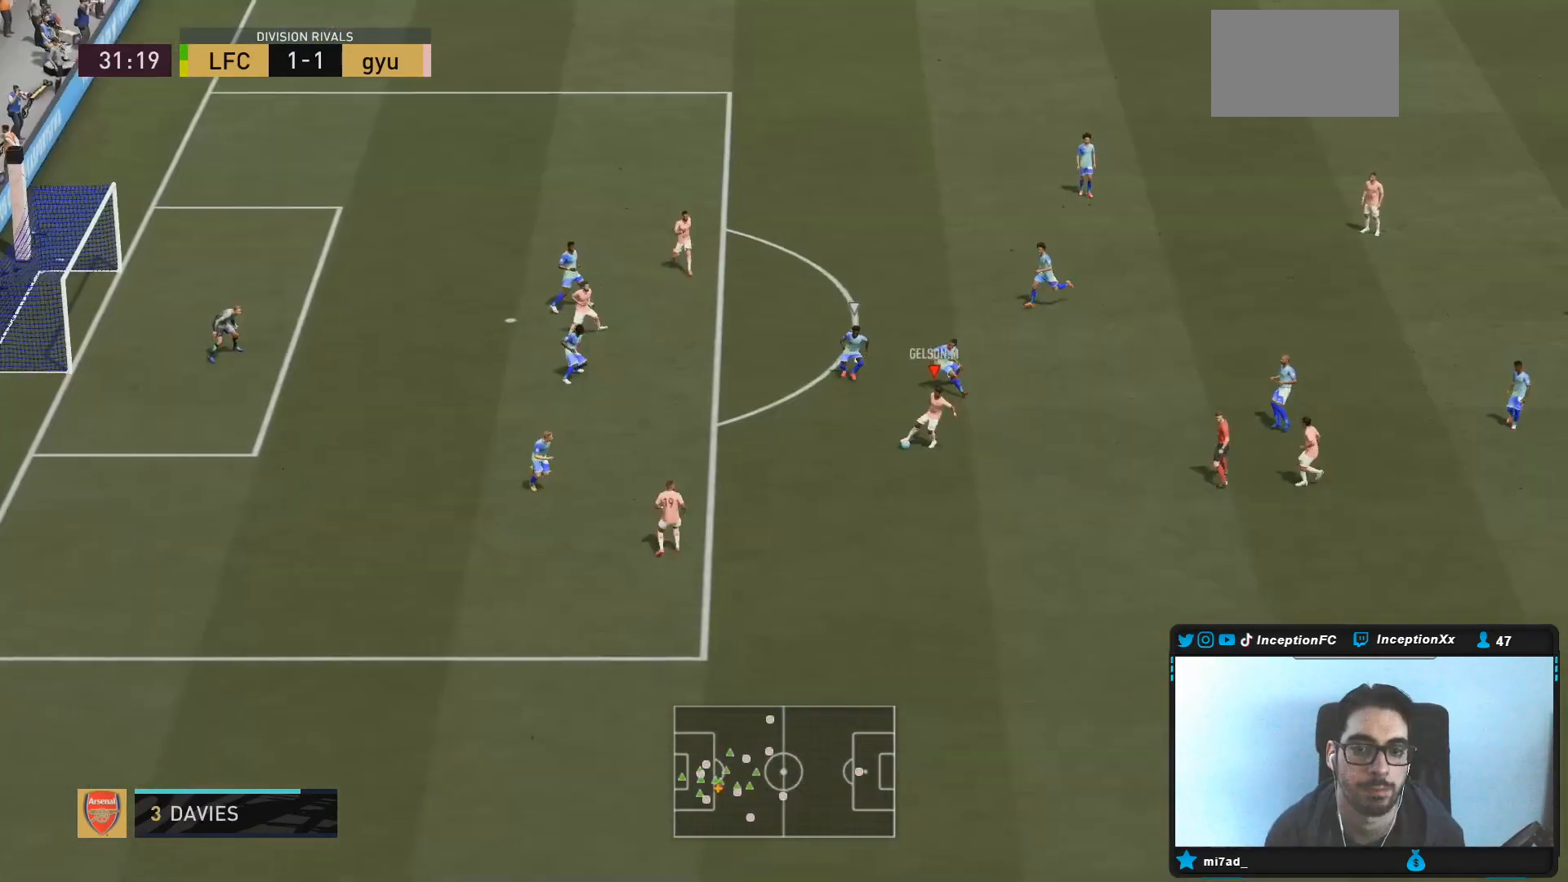
{"dt_ms": 500, "buttons": [], "left_stick": "center", "right_stick": "center", "events": [[217, "left_stick", "center"]]}
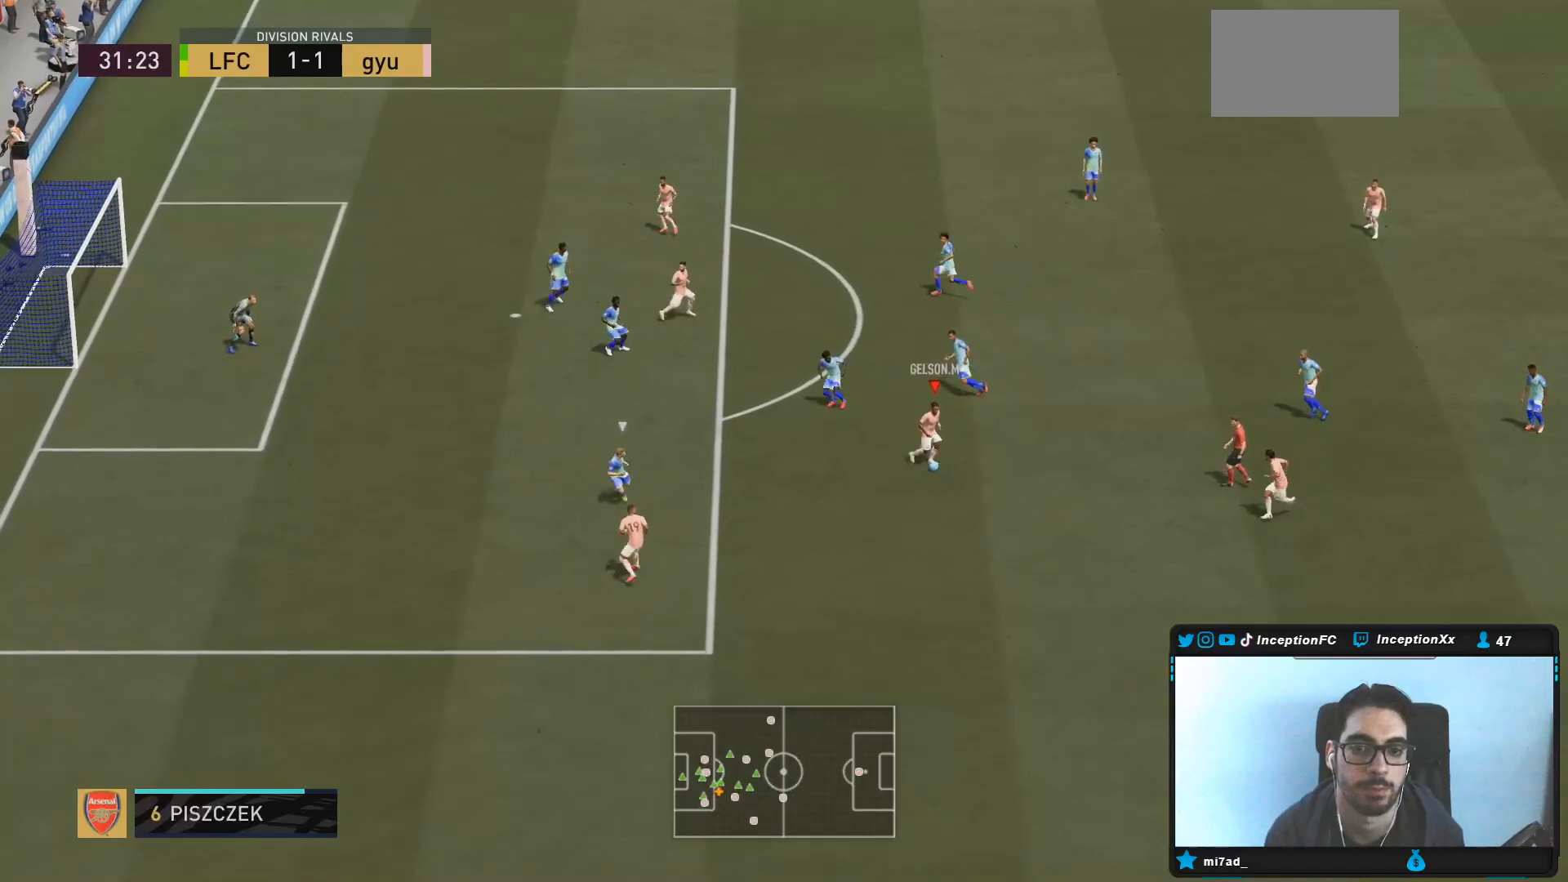
{"dt_ms": 500, "buttons": [], "left_stick": "center", "right_stick": "center", "events": [[67, "left_stick", "down-left"], [367, "left_stick", "center"]]}
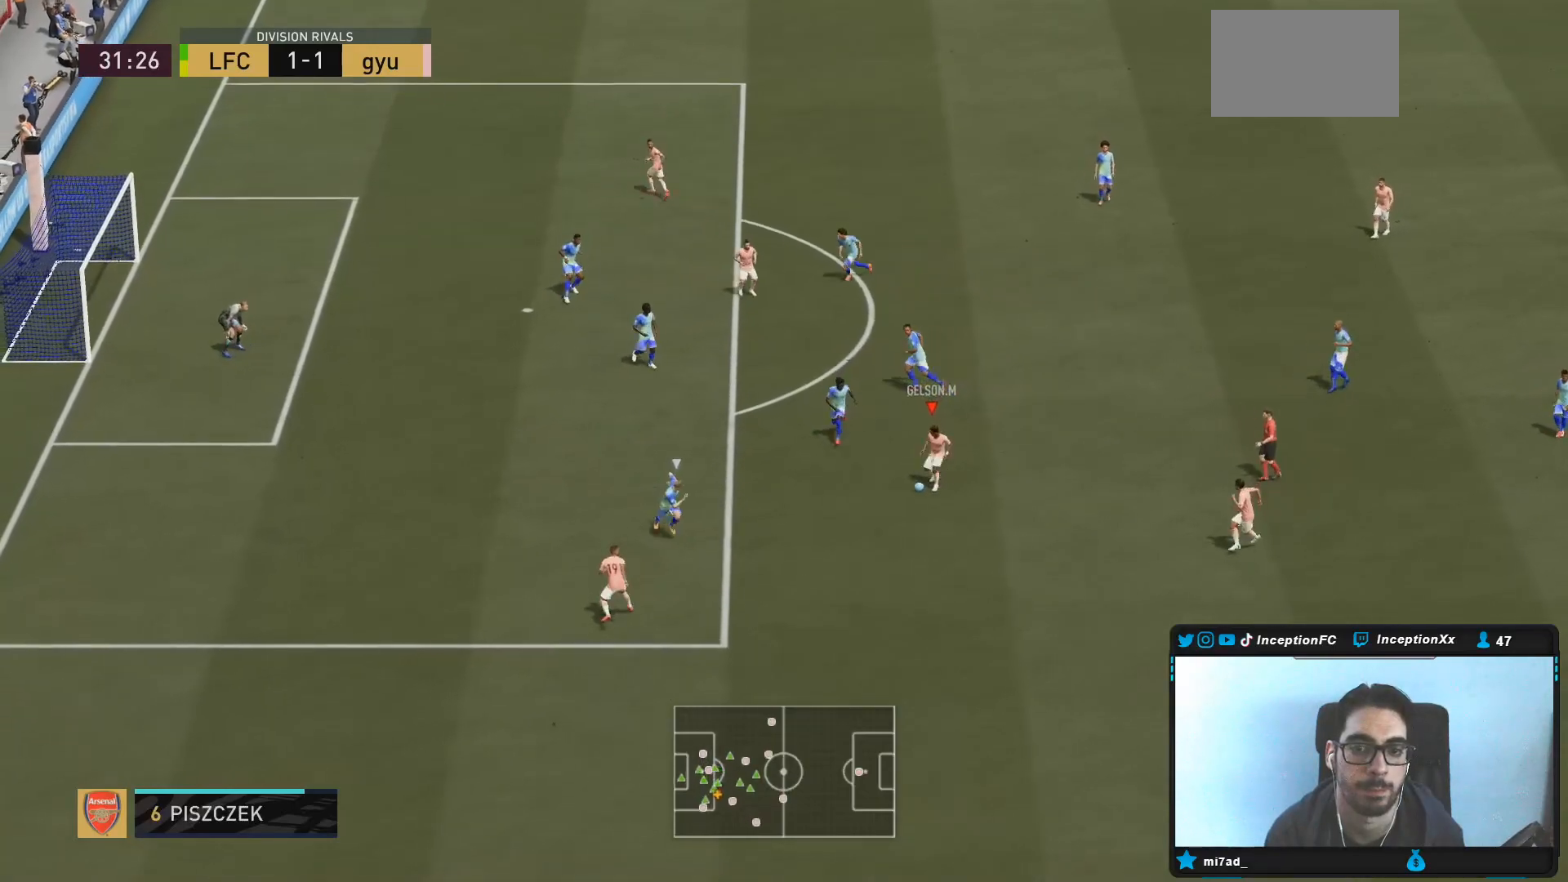
{"dt_ms": 500, "buttons": [], "left_stick": "up-right", "right_stick": "center", "events": [[17, "left_stick", "down-right"], [300, "left_stick", "up-right"]]}
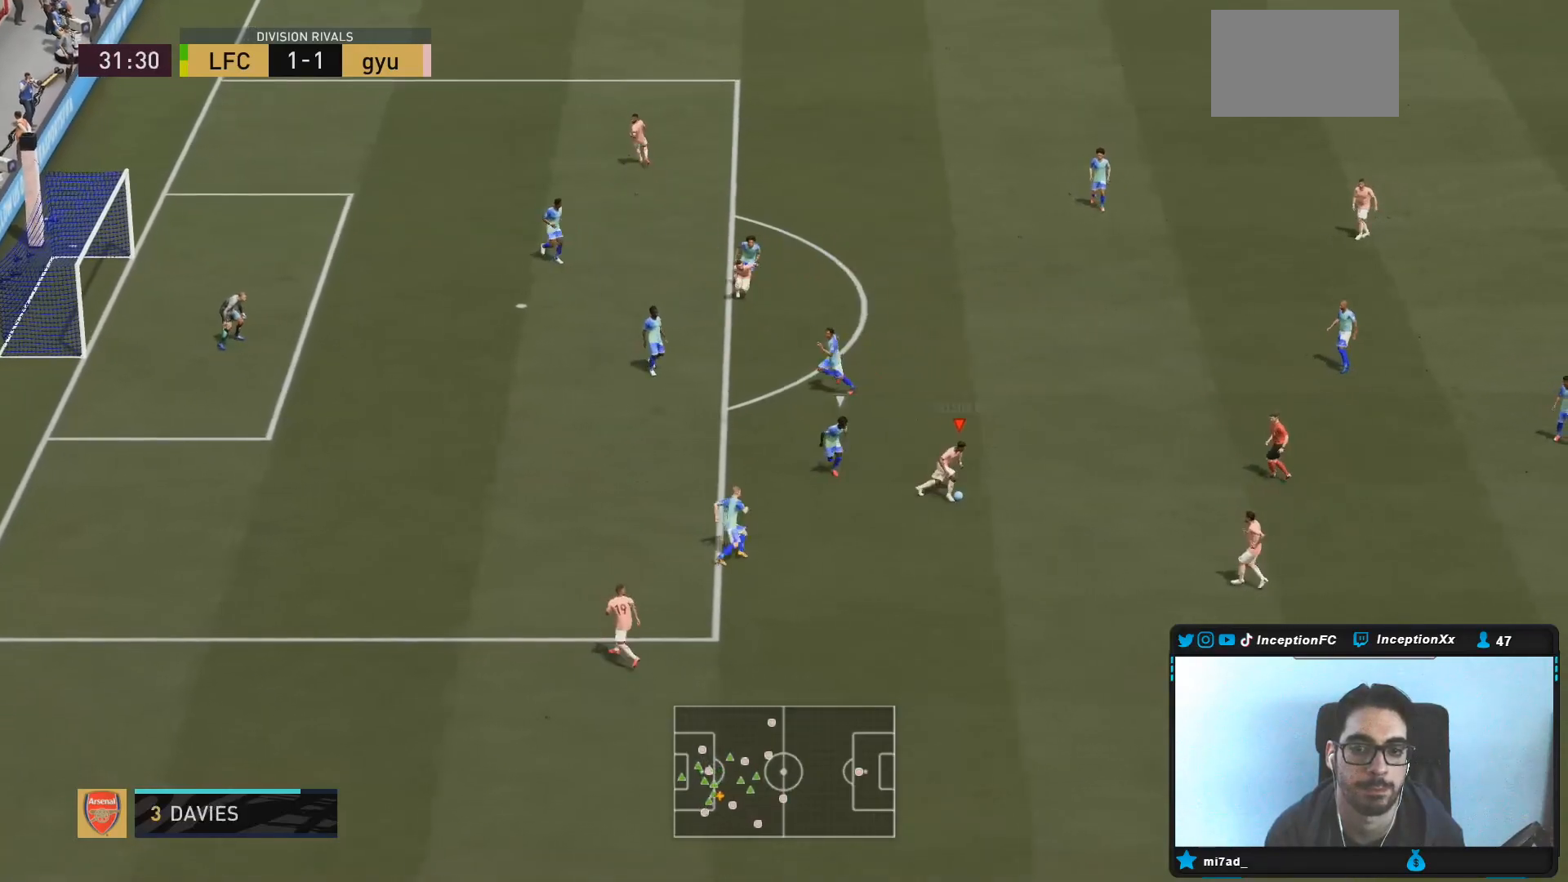
{"dt_ms": 500, "buttons": [], "left_stick": "center", "right_stick": "center", "events": [[150, "CROSS", "down"], [250, "CROSS", "up"], [450, "left_stick", "center"]]}
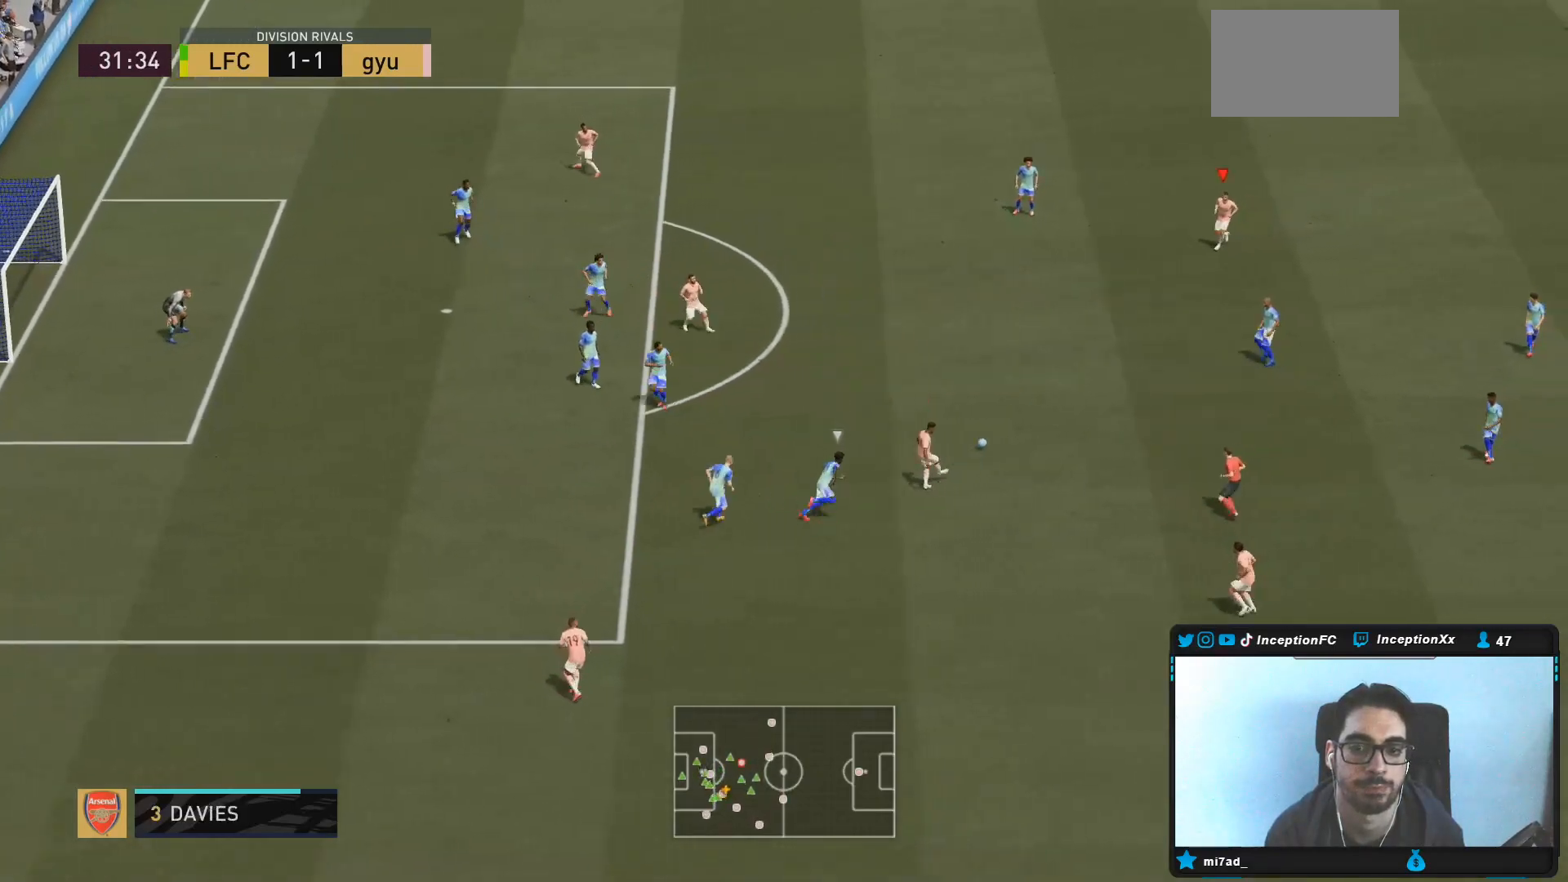
{"dt_ms": 500, "buttons": [], "left_stick": "center", "right_stick": "center", "events": [[50, "R2", "down"], [67, "left_stick", "down-left"], [417, "R2", "up"], [467, "left_stick", "center"]]}
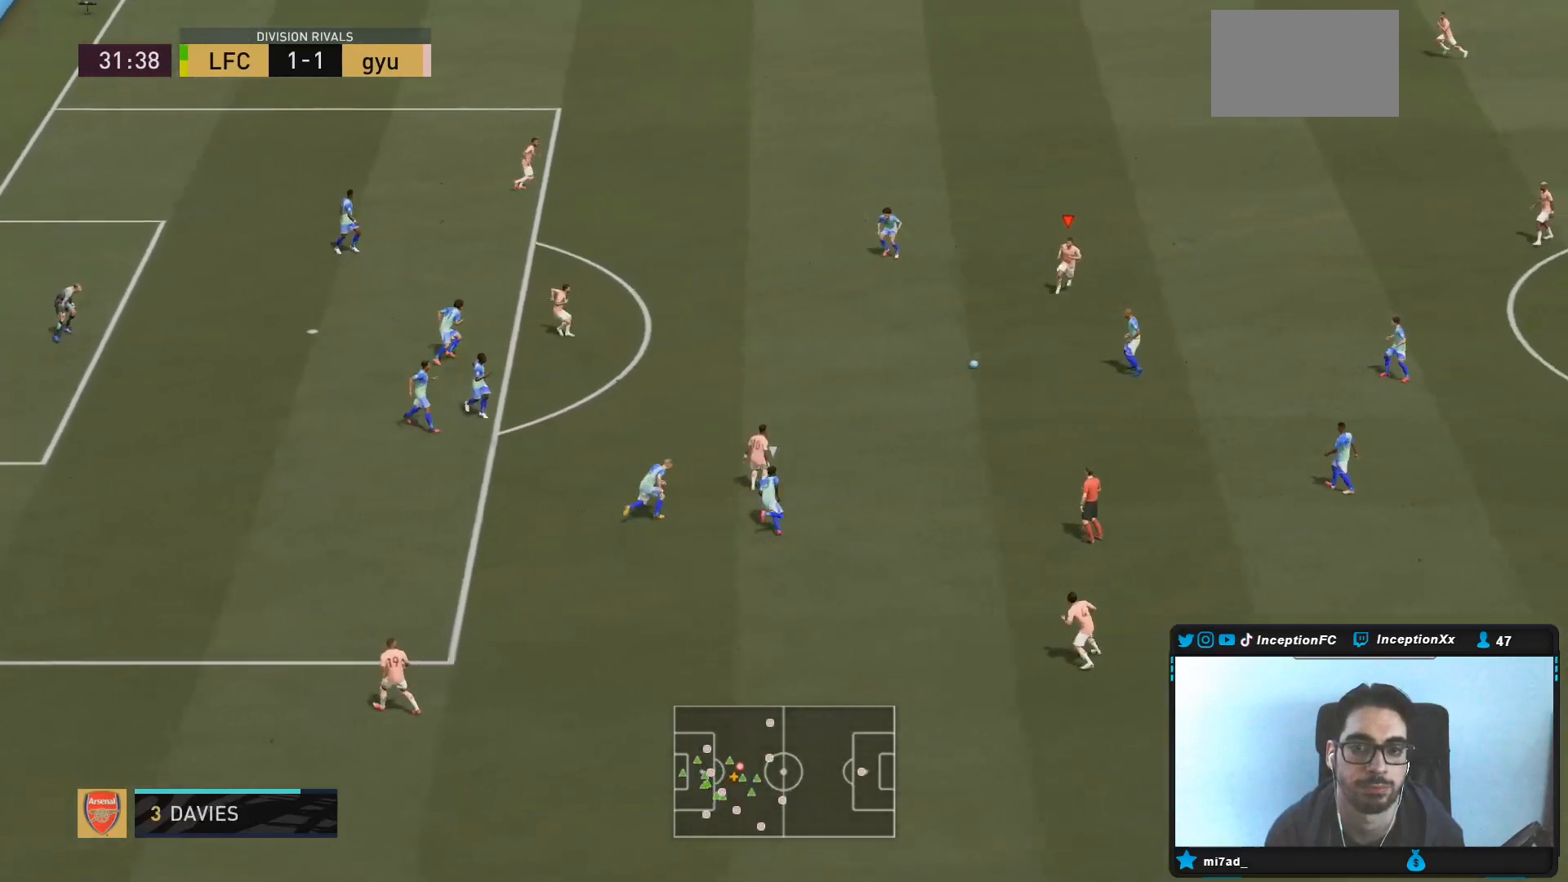
{"dt_ms": 500, "buttons": [], "left_stick": "center", "right_stick": "center", "events": [[83, "CROSS", "down"], [83, "left_stick", "left"], [183, "CROSS", "up"], [317, "left_stick", "center"]]}
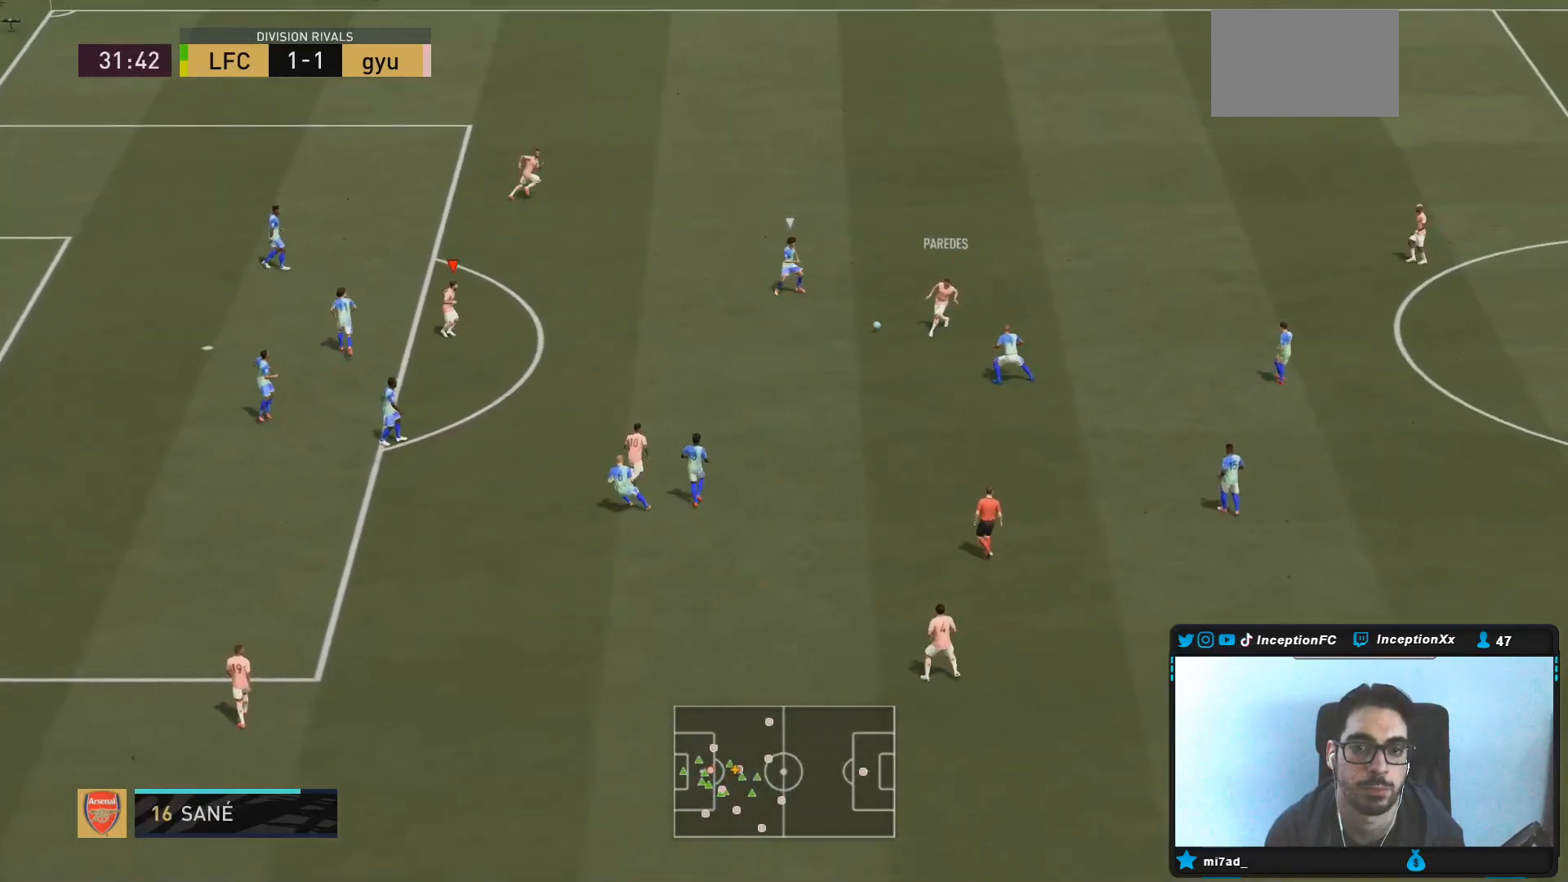
{"dt_ms": 500, "buttons": [], "left_stick": "down", "right_stick": "center", "events": [[233, "CIRCLE", "down"], [233, "left_stick", "down"], [267, "CROSS", "down"], [333, "CIRCLE", "up"], [433, "CROSS", "up"]]}
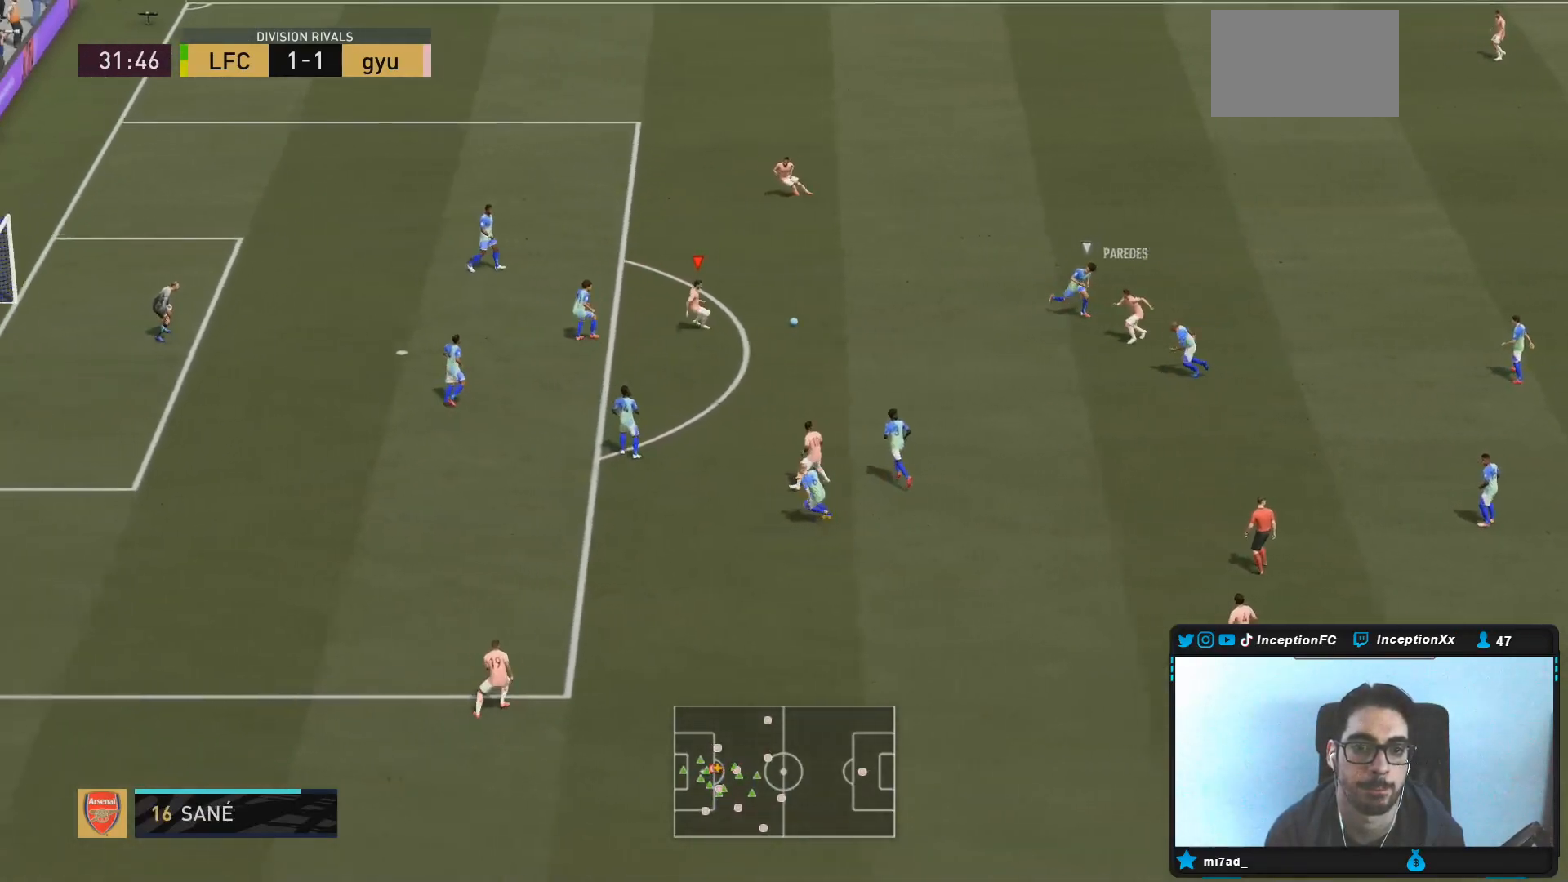
{"dt_ms": 500, "buttons": [], "left_stick": "down", "right_stick": "center", "events": []}
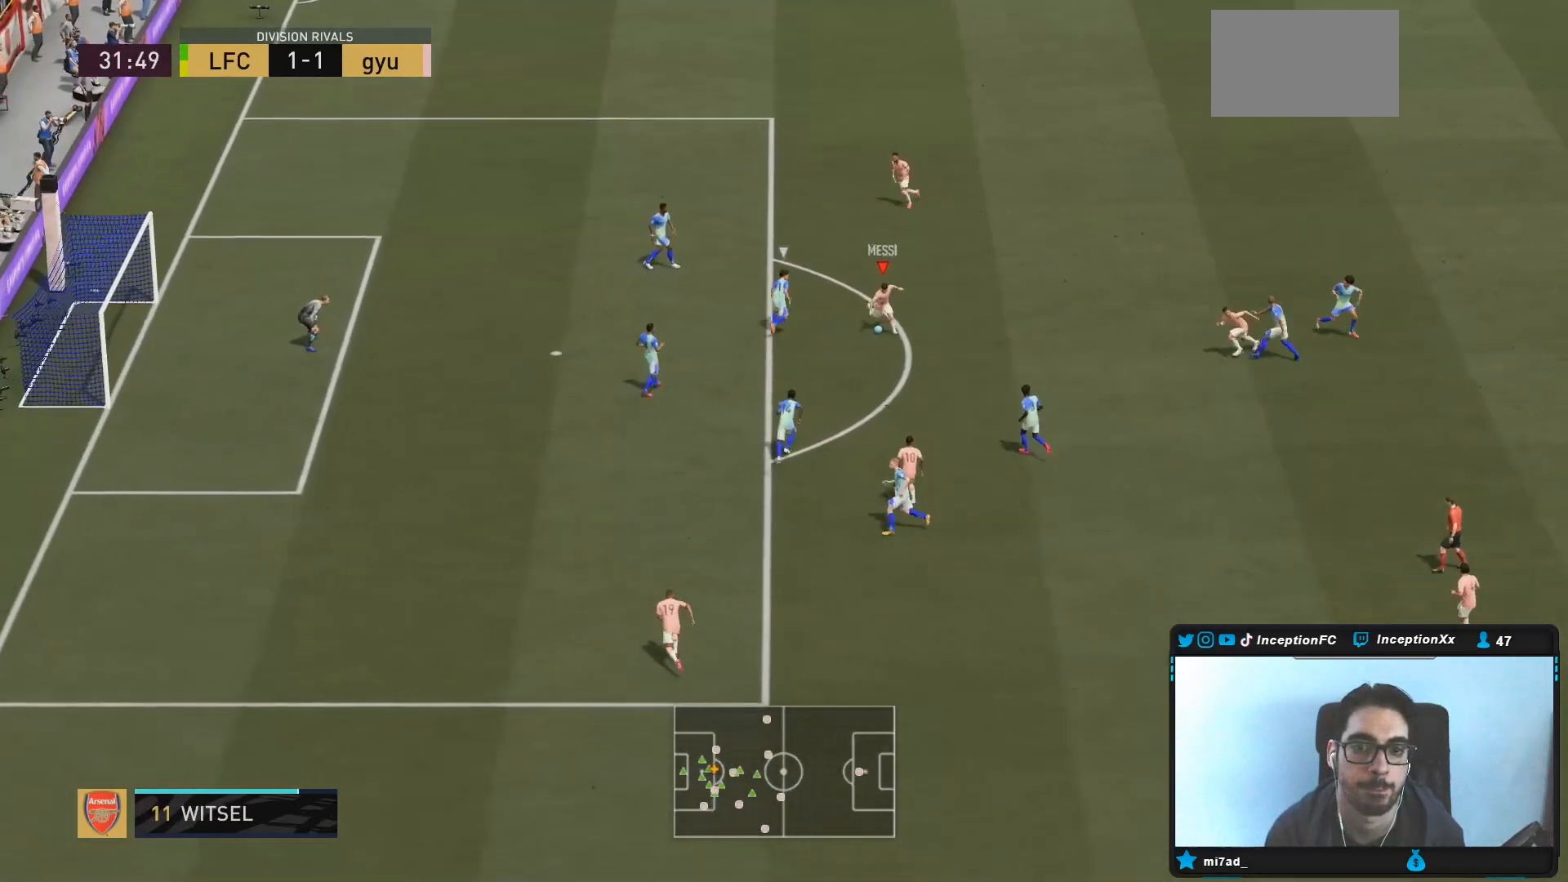
{"dt_ms": 500, "buttons": [], "left_stick": "up", "right_stick": "center", "events": [[317, "left_stick", "center"], [433, "left_stick", "up"]]}
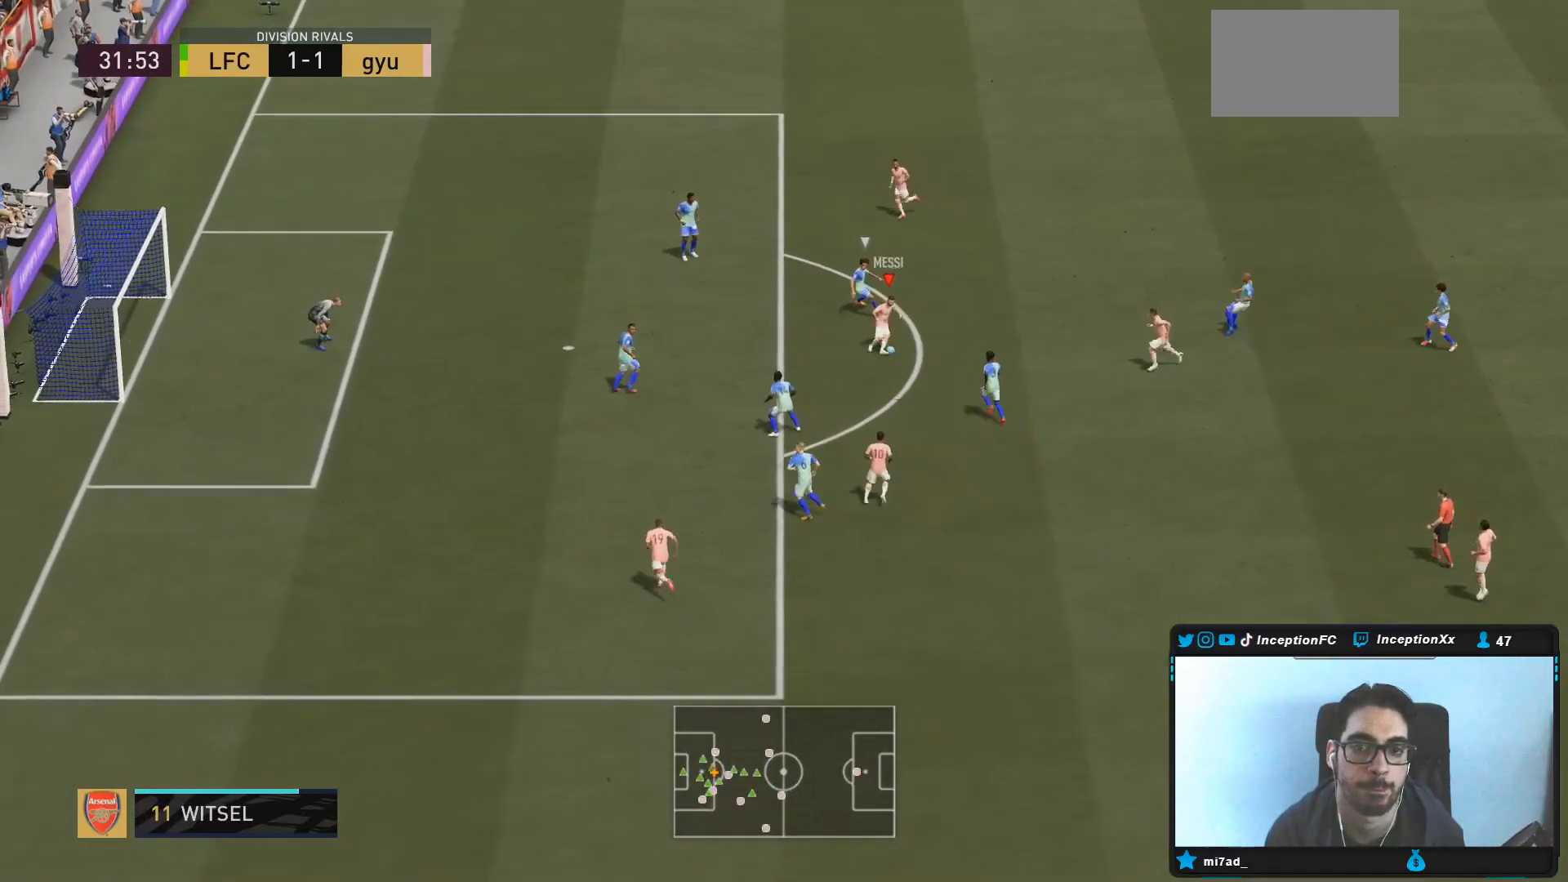
{"dt_ms": 500, "buttons": [], "left_stick": "down-left", "right_stick": "center", "events": [[150, "left_stick", "center"], [283, "left_stick", "down-left"]]}
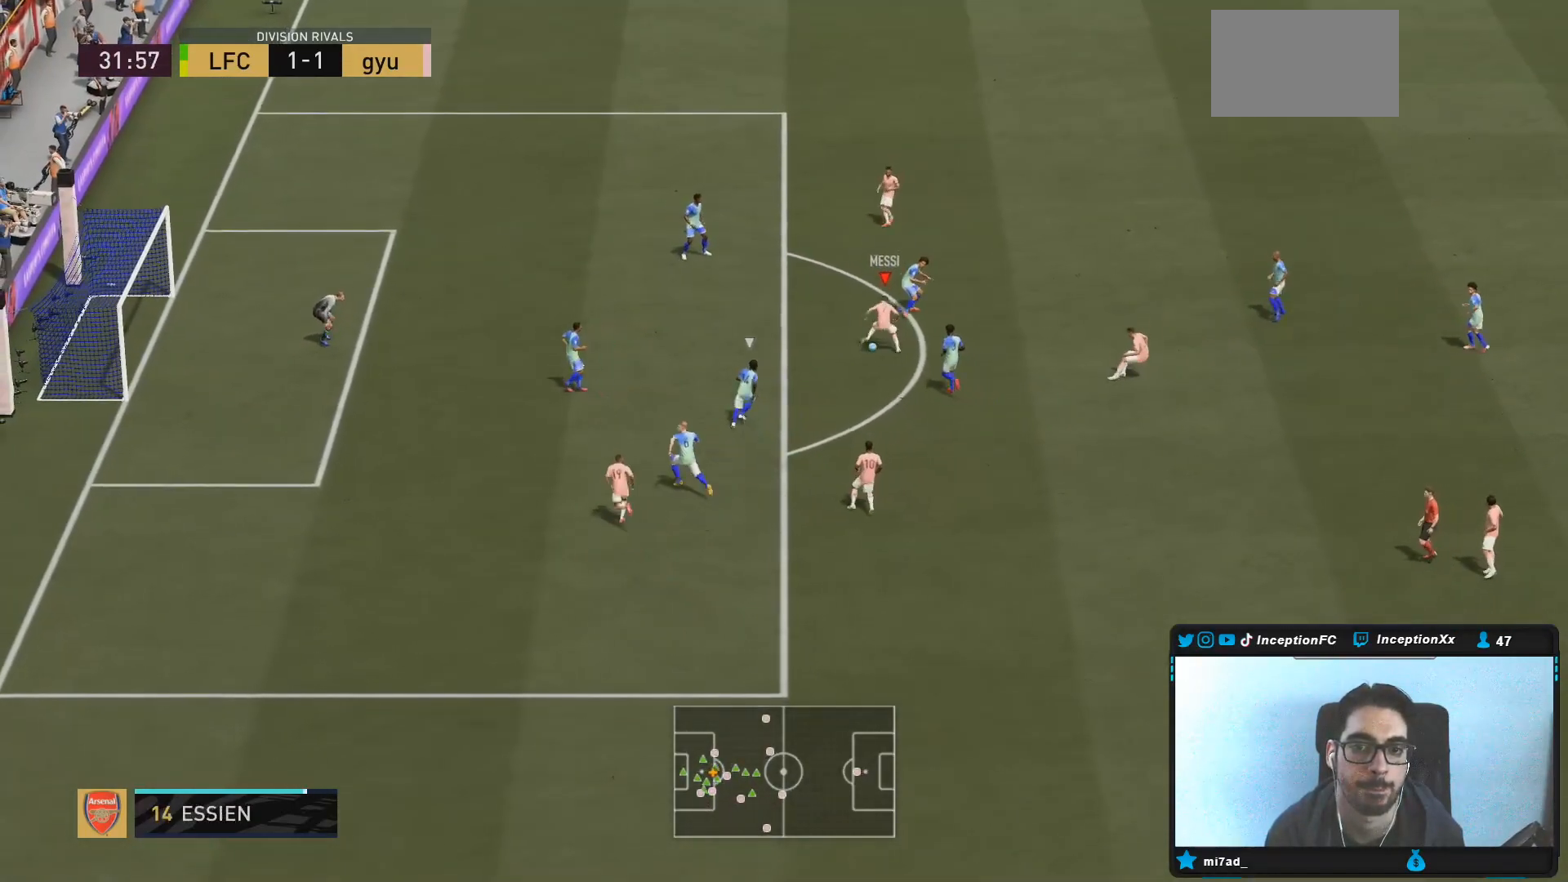
{"dt_ms": 500, "buttons": [], "left_stick": "down-right", "right_stick": "center", "events": [[367, "left_stick", "center"], [483, "left_stick", "down-right"]]}
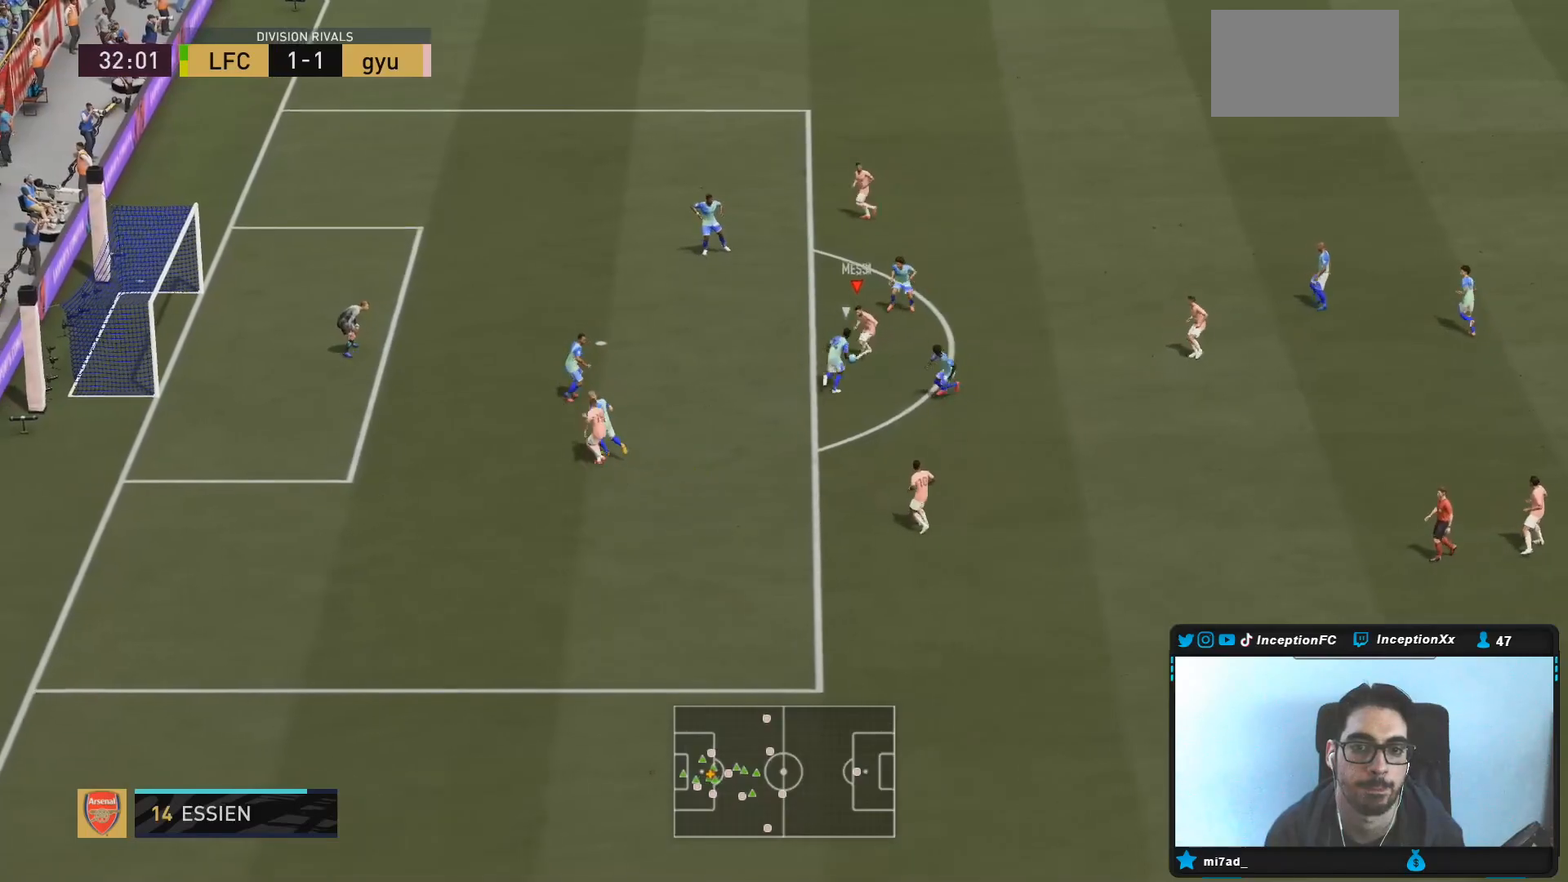
{"dt_ms": 500, "buttons": [], "left_stick": "down-left", "right_stick": "center", "events": [[350, "left_stick", "down-left"]]}
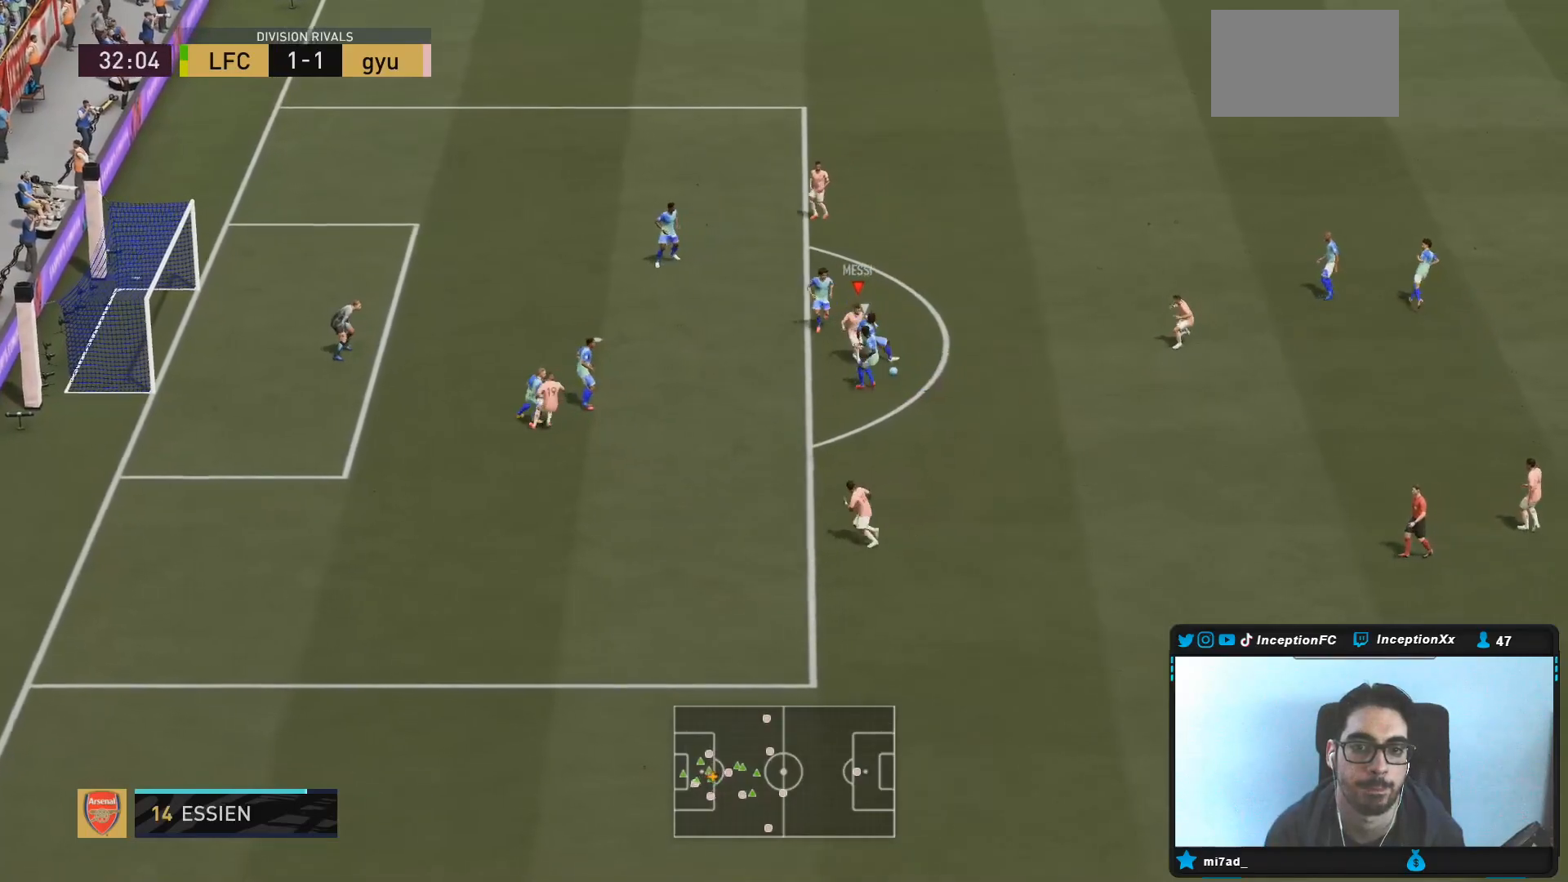
{"dt_ms": 500, "buttons": [], "left_stick": "down-right", "right_stick": "center", "events": [[300, "left_stick", "down"], [467, "left_stick", "down-right"]]}
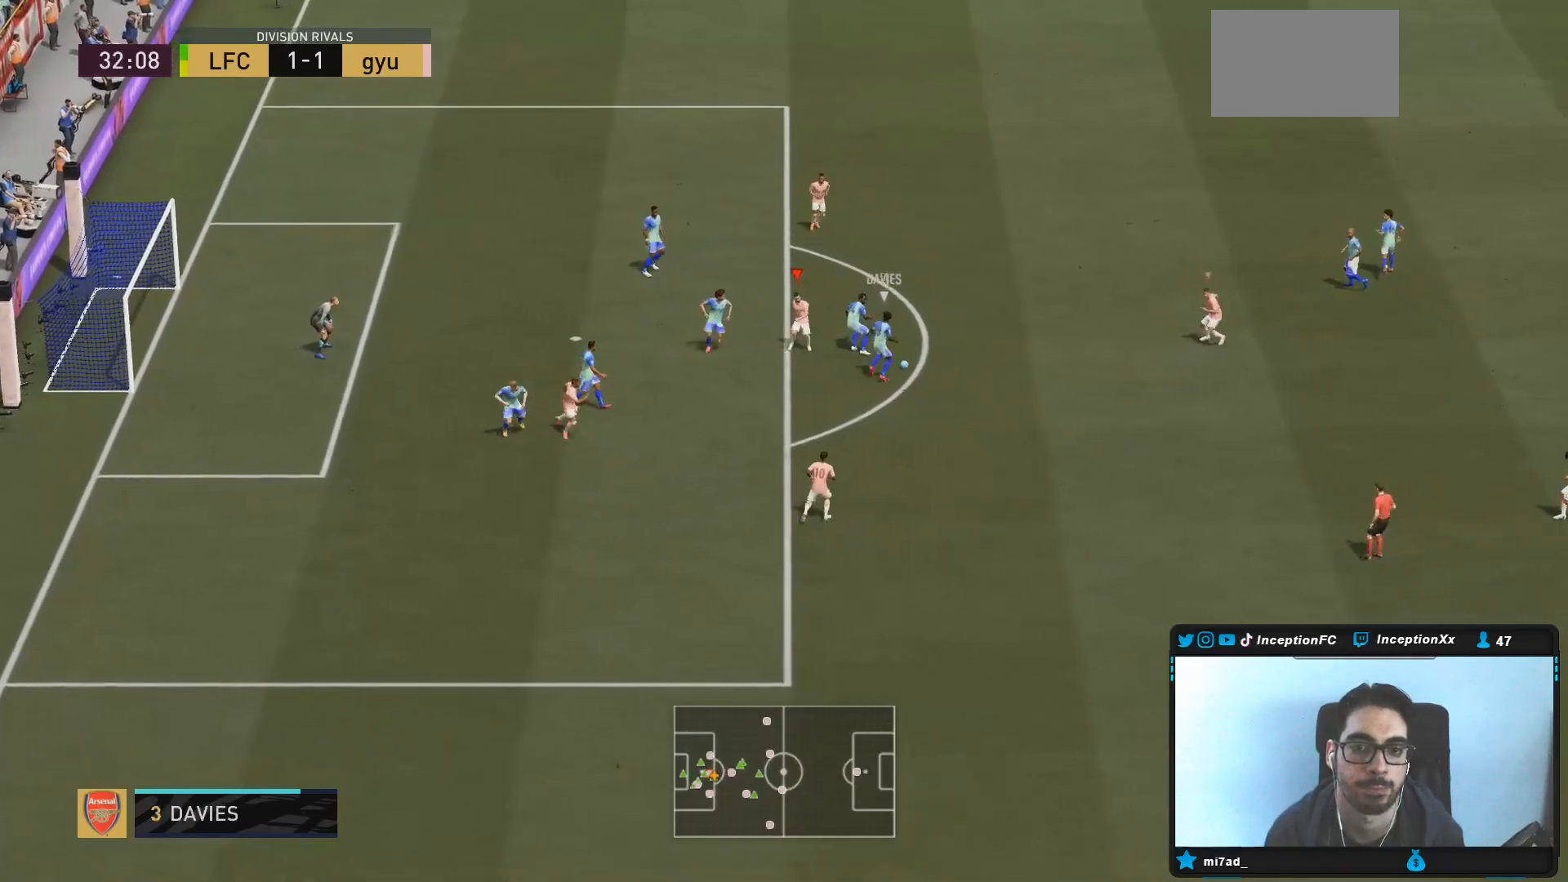
{"dt_ms": 500, "buttons": ["L2"], "left_stick": "up-right", "right_stick": "center", "events": [[350, "right_stick", "right"], [433, "left_stick", "up-right"], [433, "right_stick", "center"], [467, "L2", "down"]]}
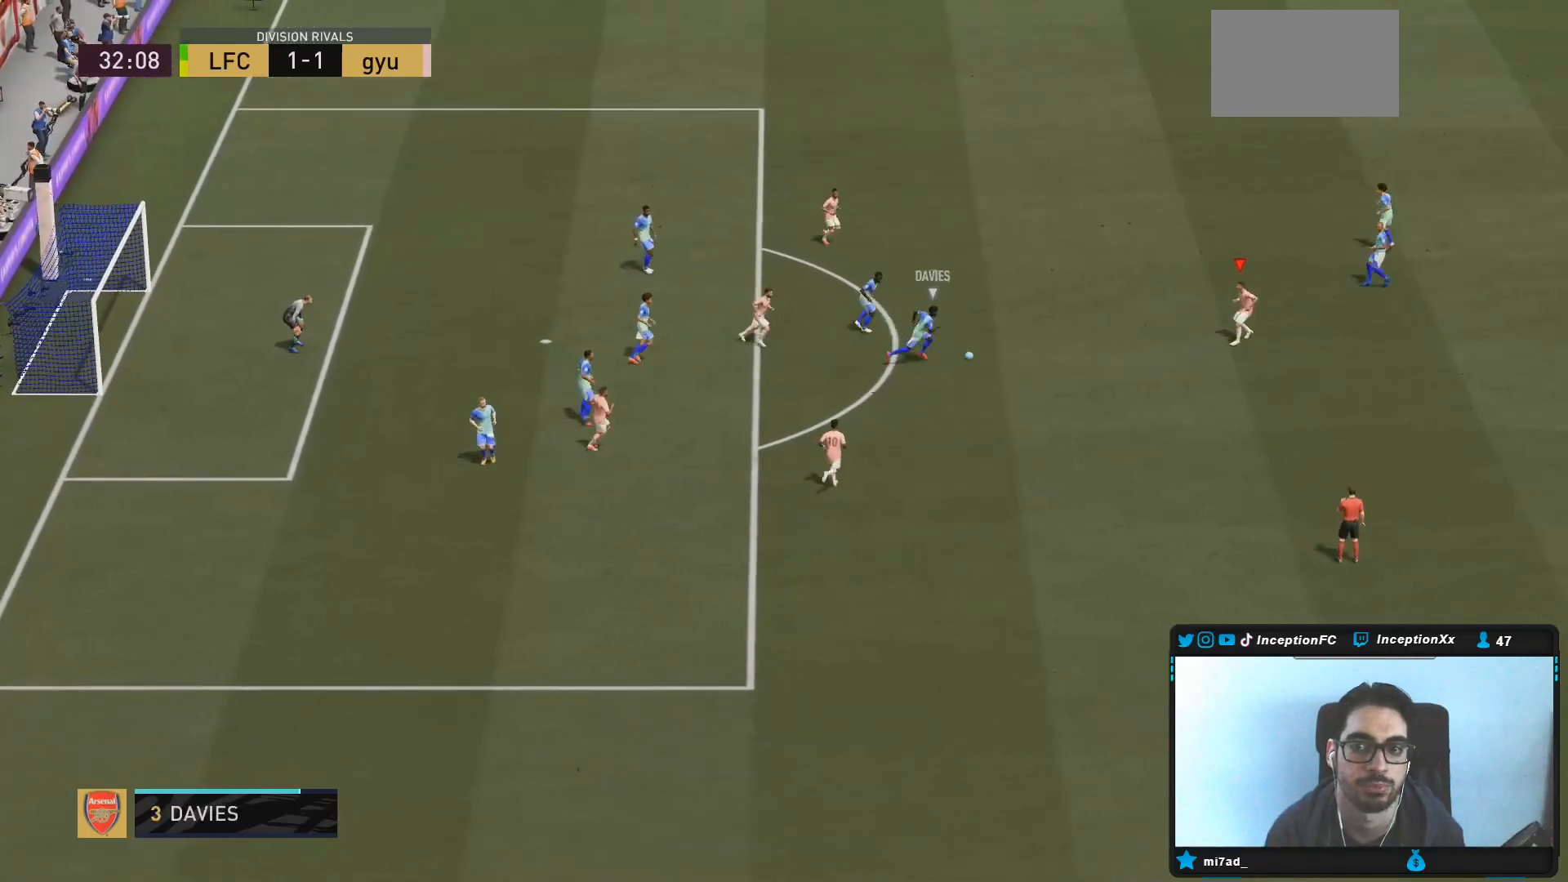
{"dt_ms": 500, "buttons": [], "left_stick": "center", "right_stick": "center", "events": [[67, "R1", "down"], [167, "R1", "up"], [167, "left_stick", "up"], [267, "R1", "down"], [333, "R1", "up"], [417, "left_stick", "center"], [450, "L2", "up"]]}
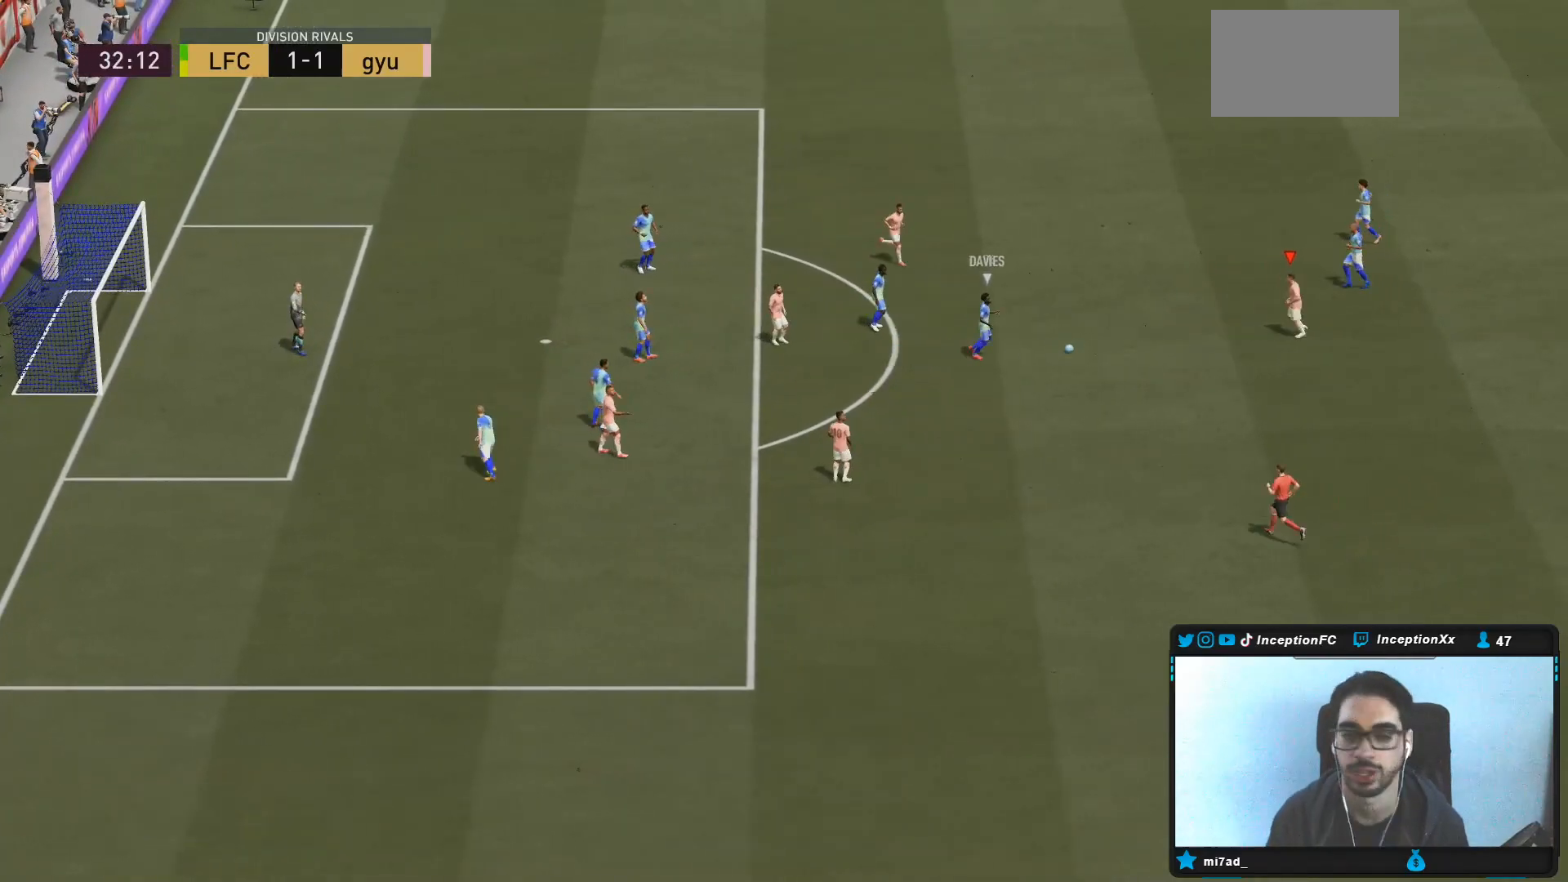
{"dt_ms": 500, "buttons": [], "left_stick": "center", "right_stick": "center", "events": []}
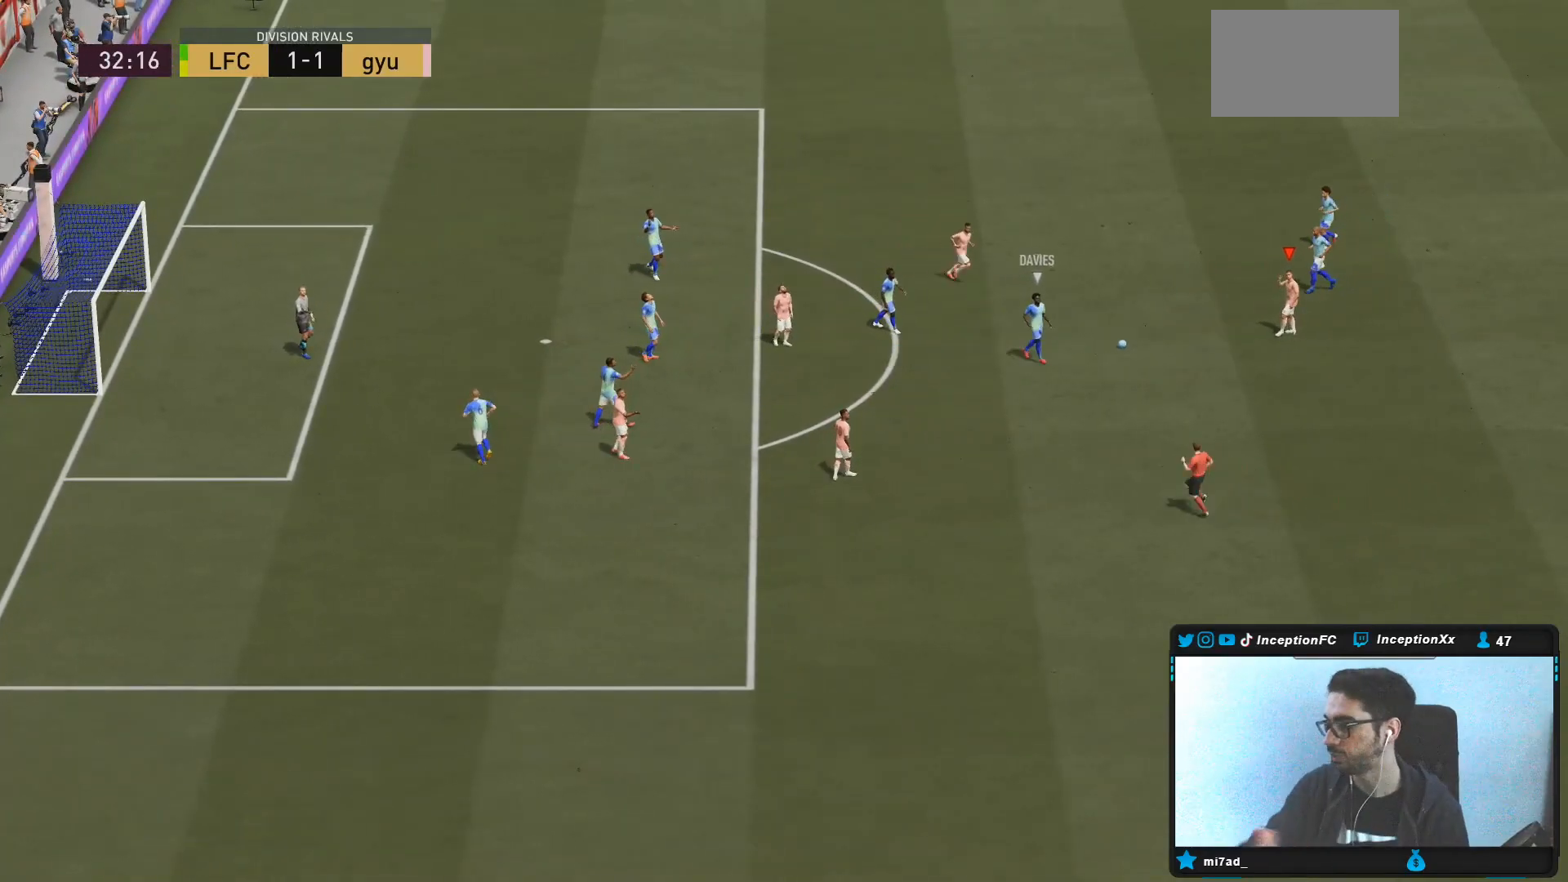
{"dt_ms": 500, "buttons": [], "left_stick": "center", "right_stick": "center", "events": []}
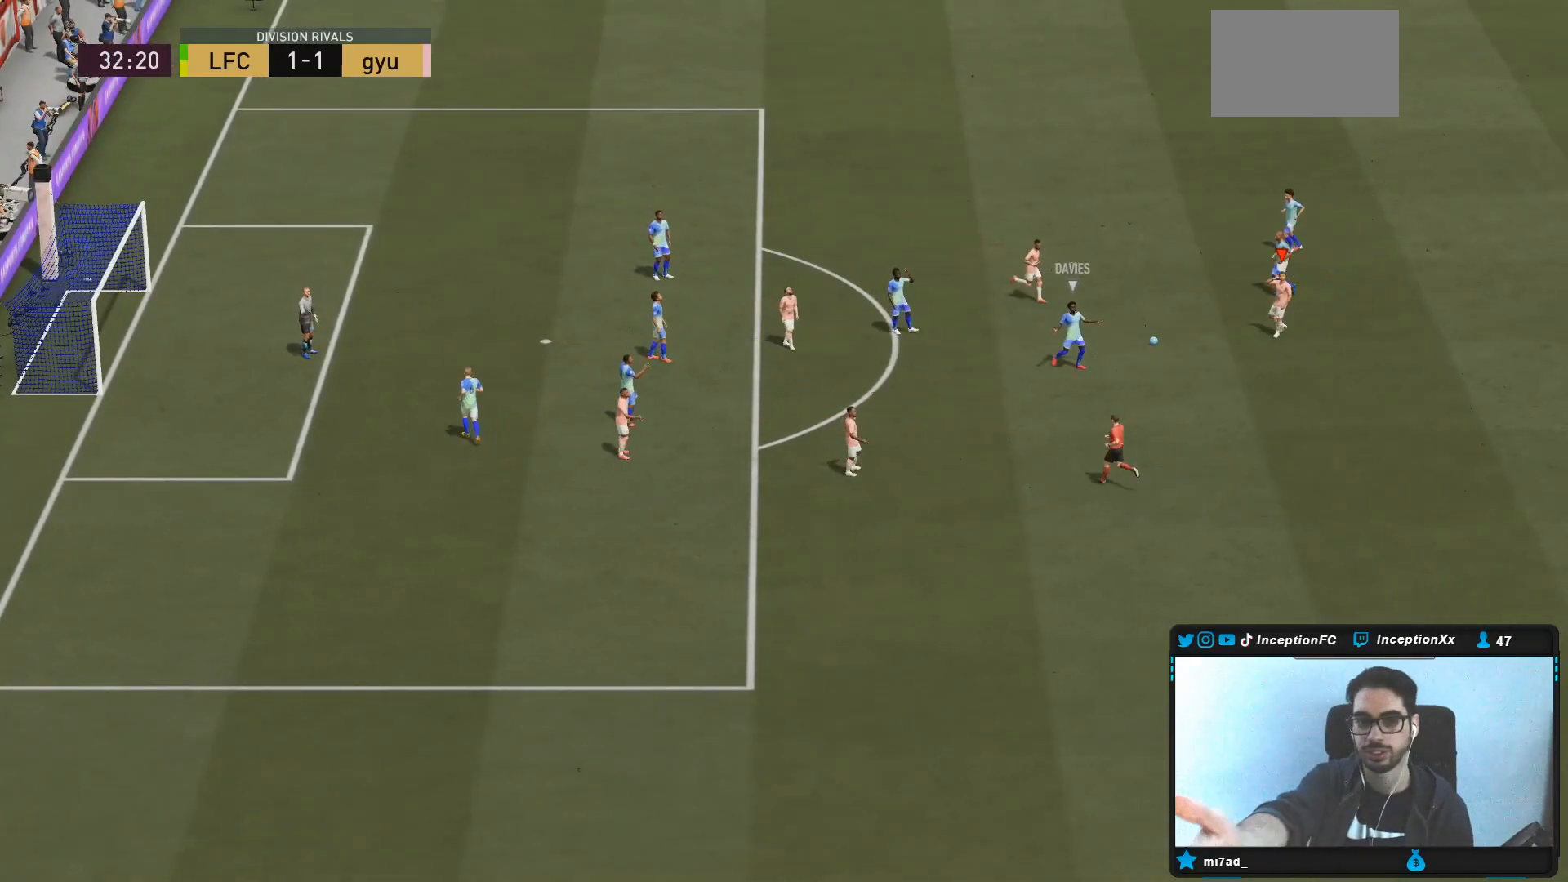
{"dt_ms": 500, "buttons": [], "left_stick": "center", "right_stick": "center", "events": []}
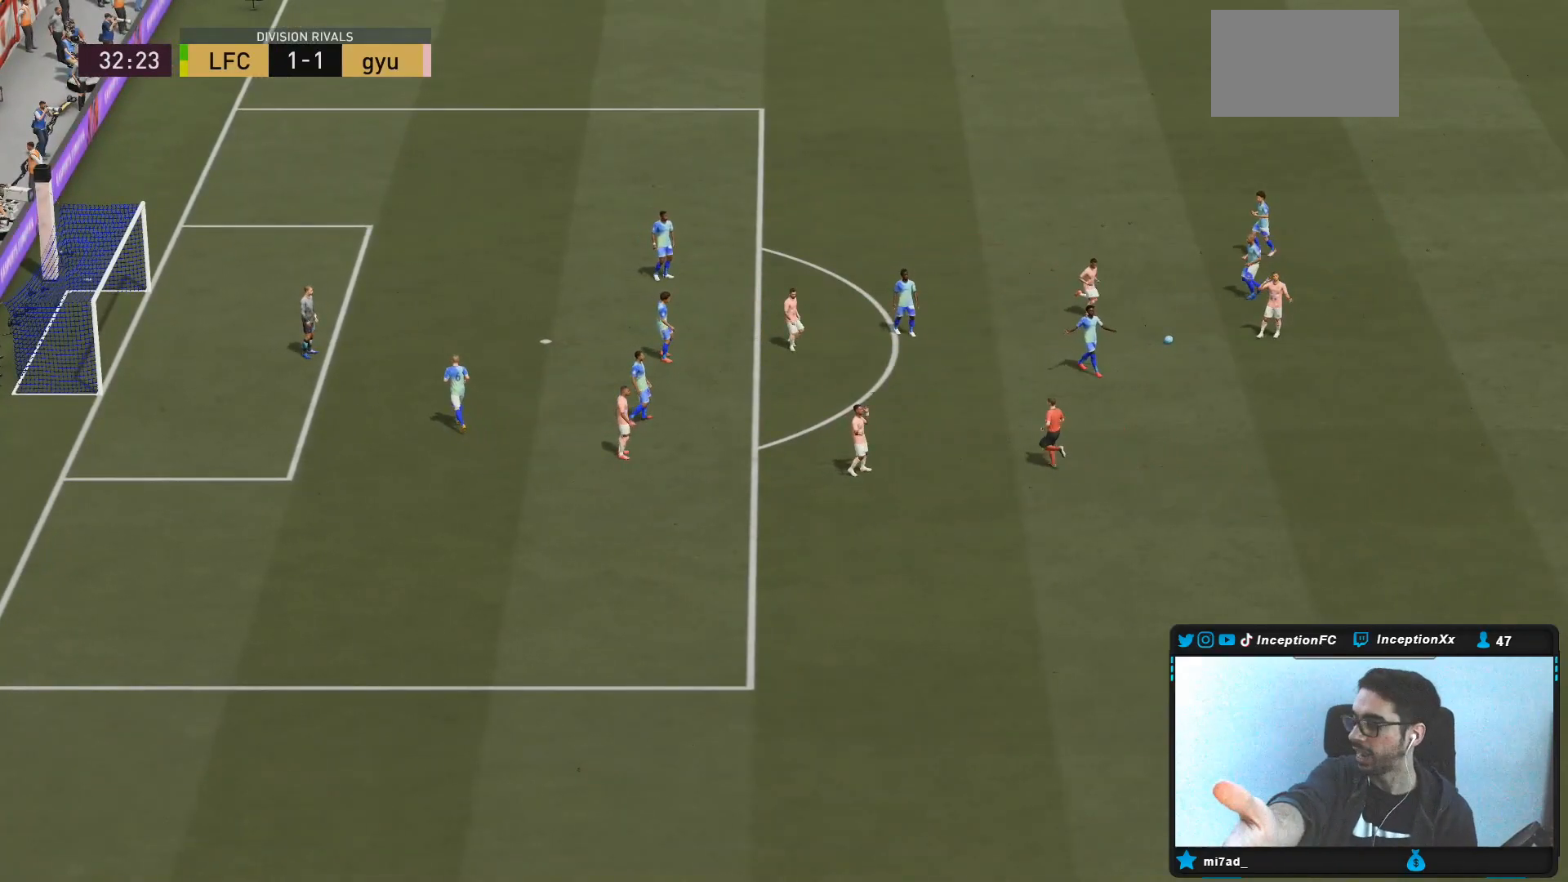
{"dt_ms": 500, "buttons": [], "left_stick": "center", "right_stick": "center", "events": []}
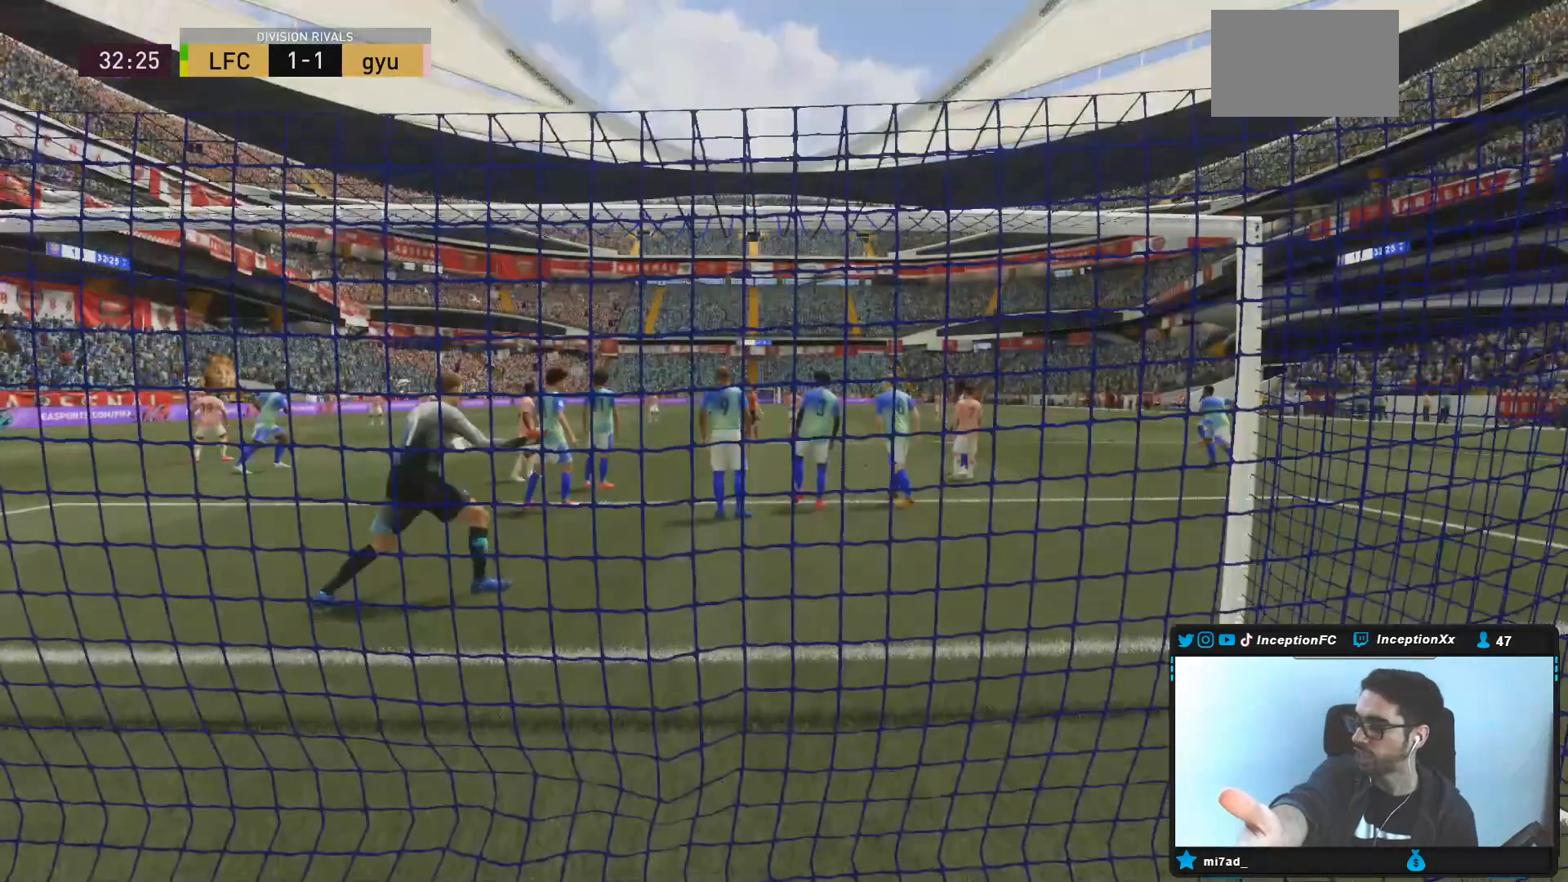
{"dt_ms": 500, "buttons": [], "left_stick": "center", "right_stick": "center", "events": []}
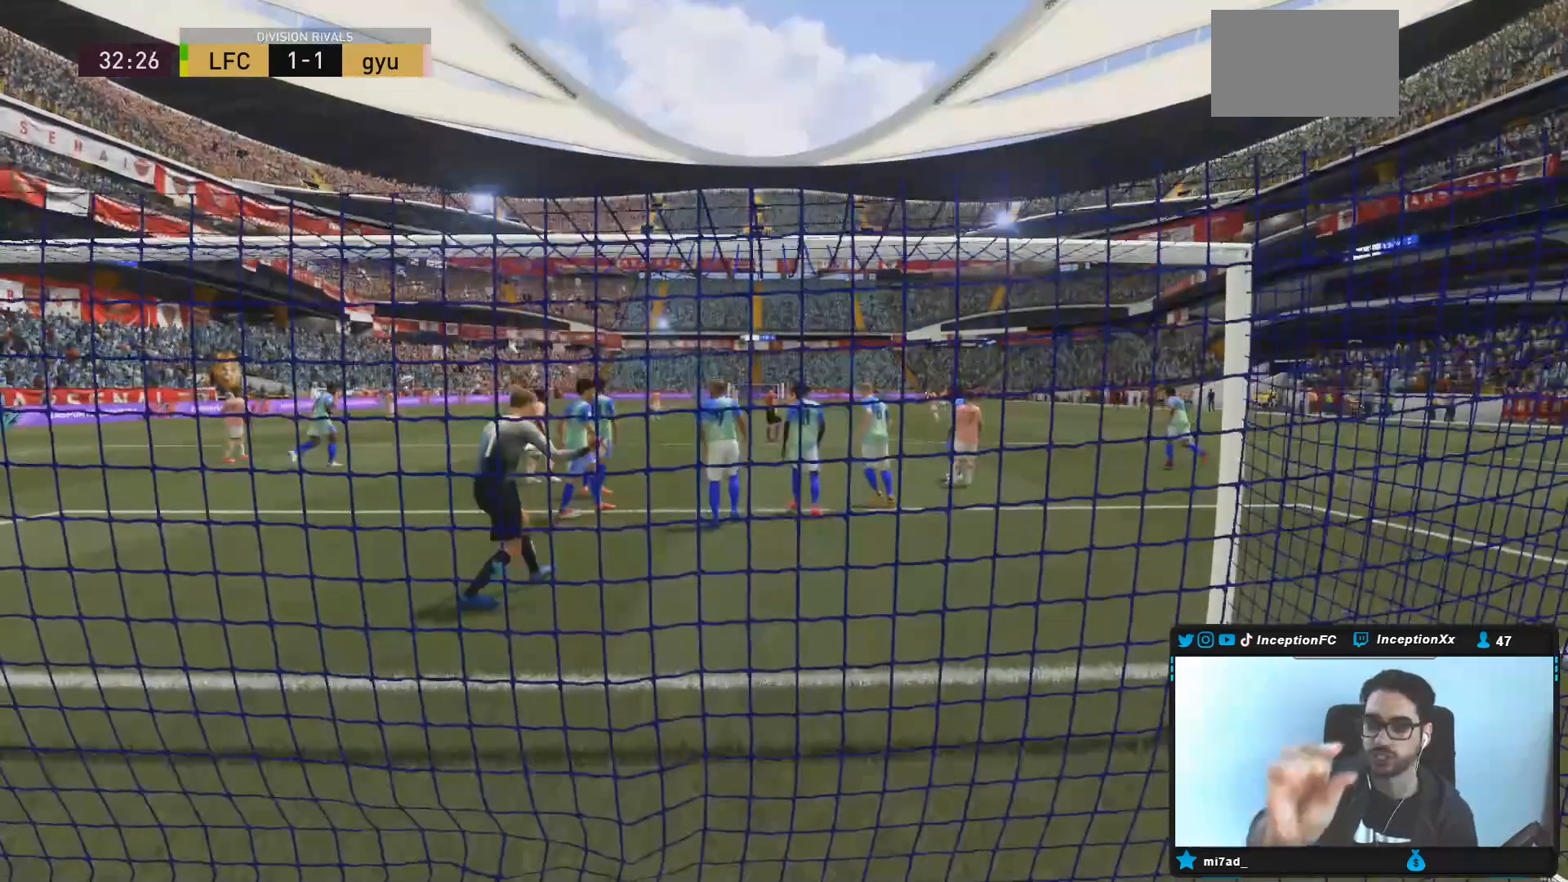
{"dt_ms": 500, "buttons": [], "left_stick": "center", "right_stick": "center", "events": []}
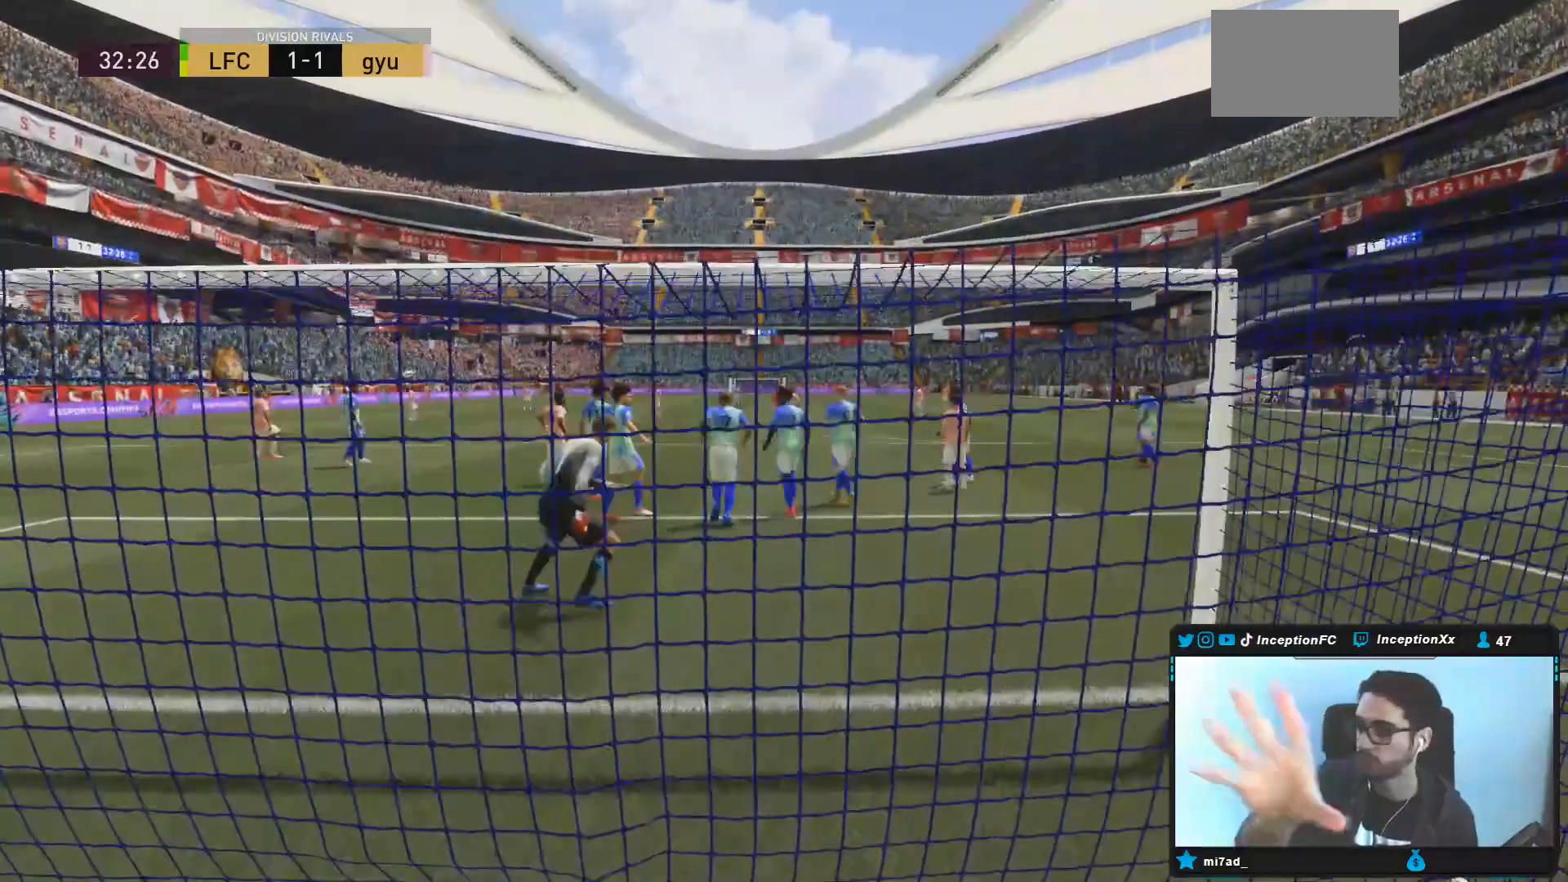
{"dt_ms": 500, "buttons": [], "left_stick": "center", "right_stick": "center", "events": []}